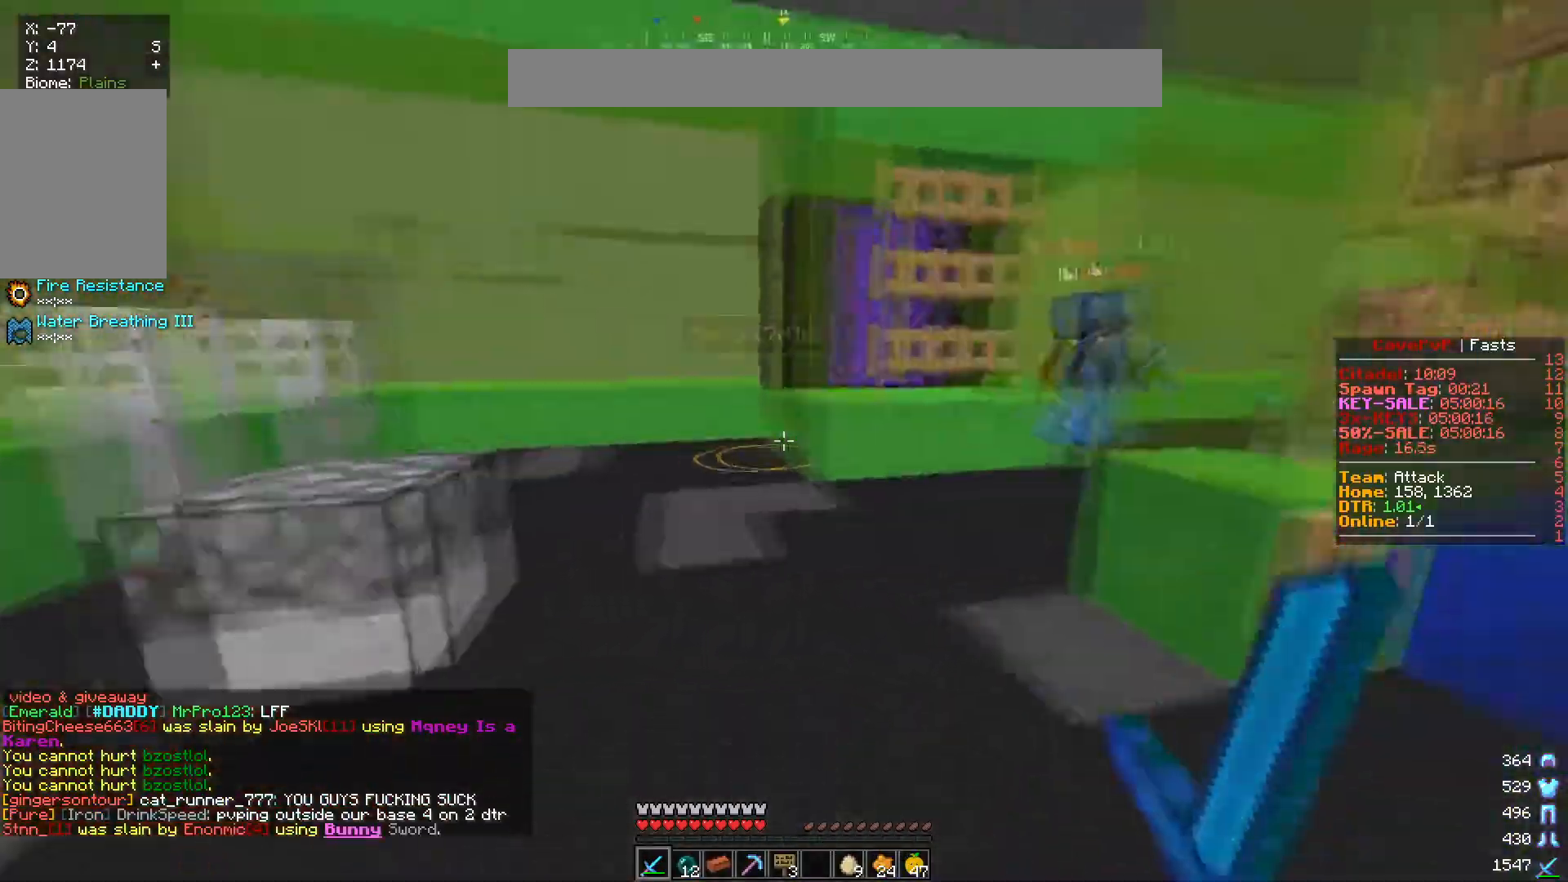
Gameplay with keyboard and mouse; each line is a JSON object with the keys and mouse buttons held at the frame after it. "events" lists presses ("down") and releases ("up") of "a", "d", "s", "w", "mouse_left" and "mouse_right" between this image and that frame as [ms after this image, input, new state], when the widget could be followed in between. "mouse_left", "mouse_right" = the "left", "right" buttons of the "mouse" list. No other keys are recorded. Fast repeated clicks can show as one long hold. Mouse movement is not recorded.
{"keys": ["w"], "mouse": ["left"], "events": [[100, "d", "up"], [451, "mouse_left", "down"]]}
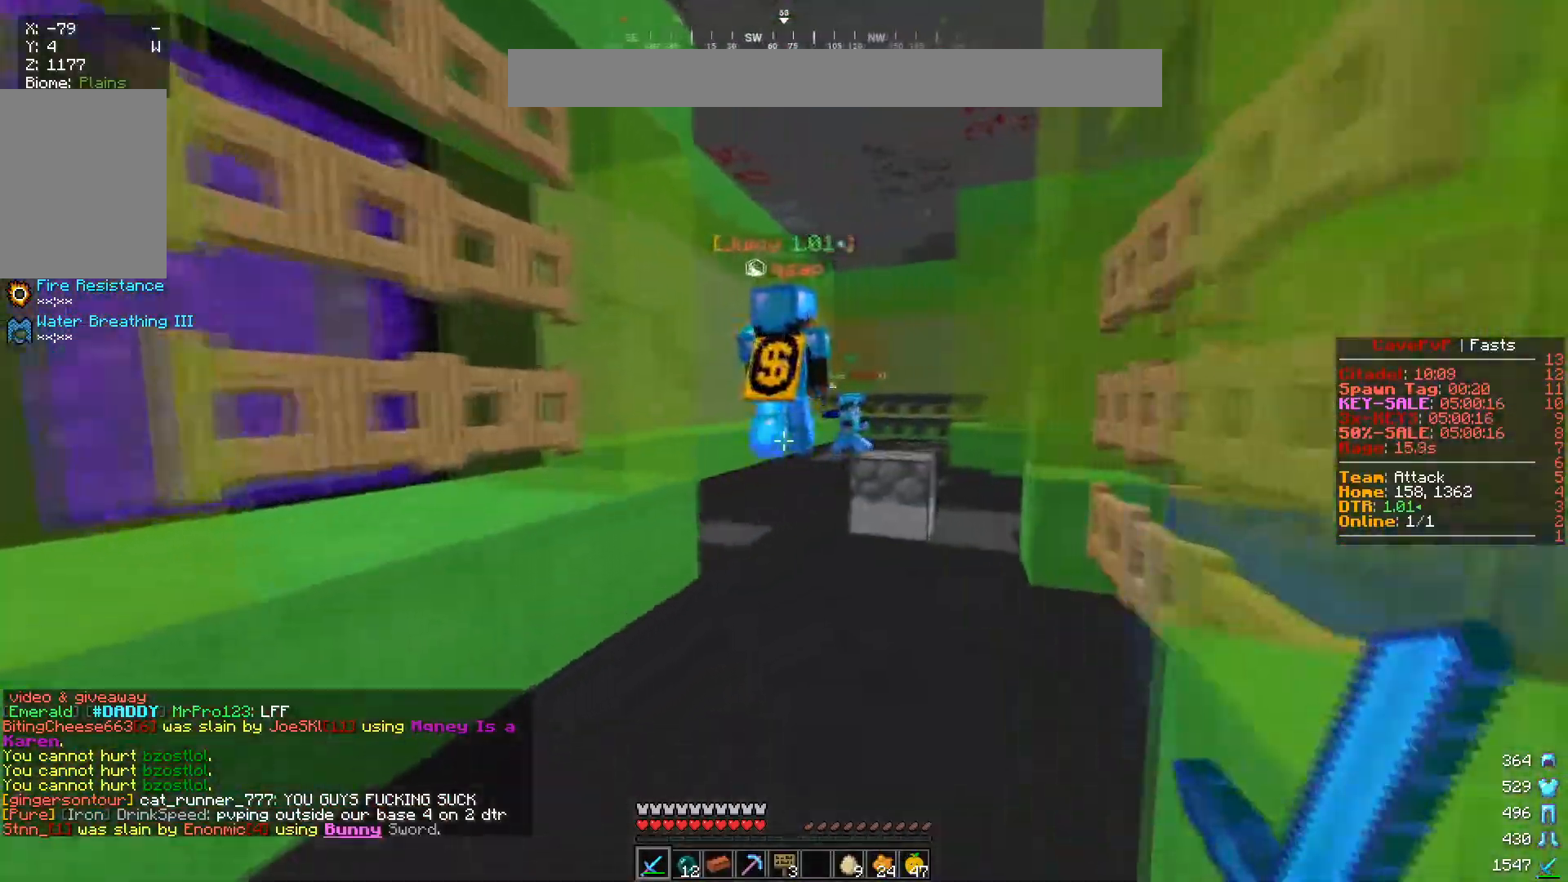
{"keys": ["w"], "mouse": [], "events": [[183, "mouse_left", "up"]]}
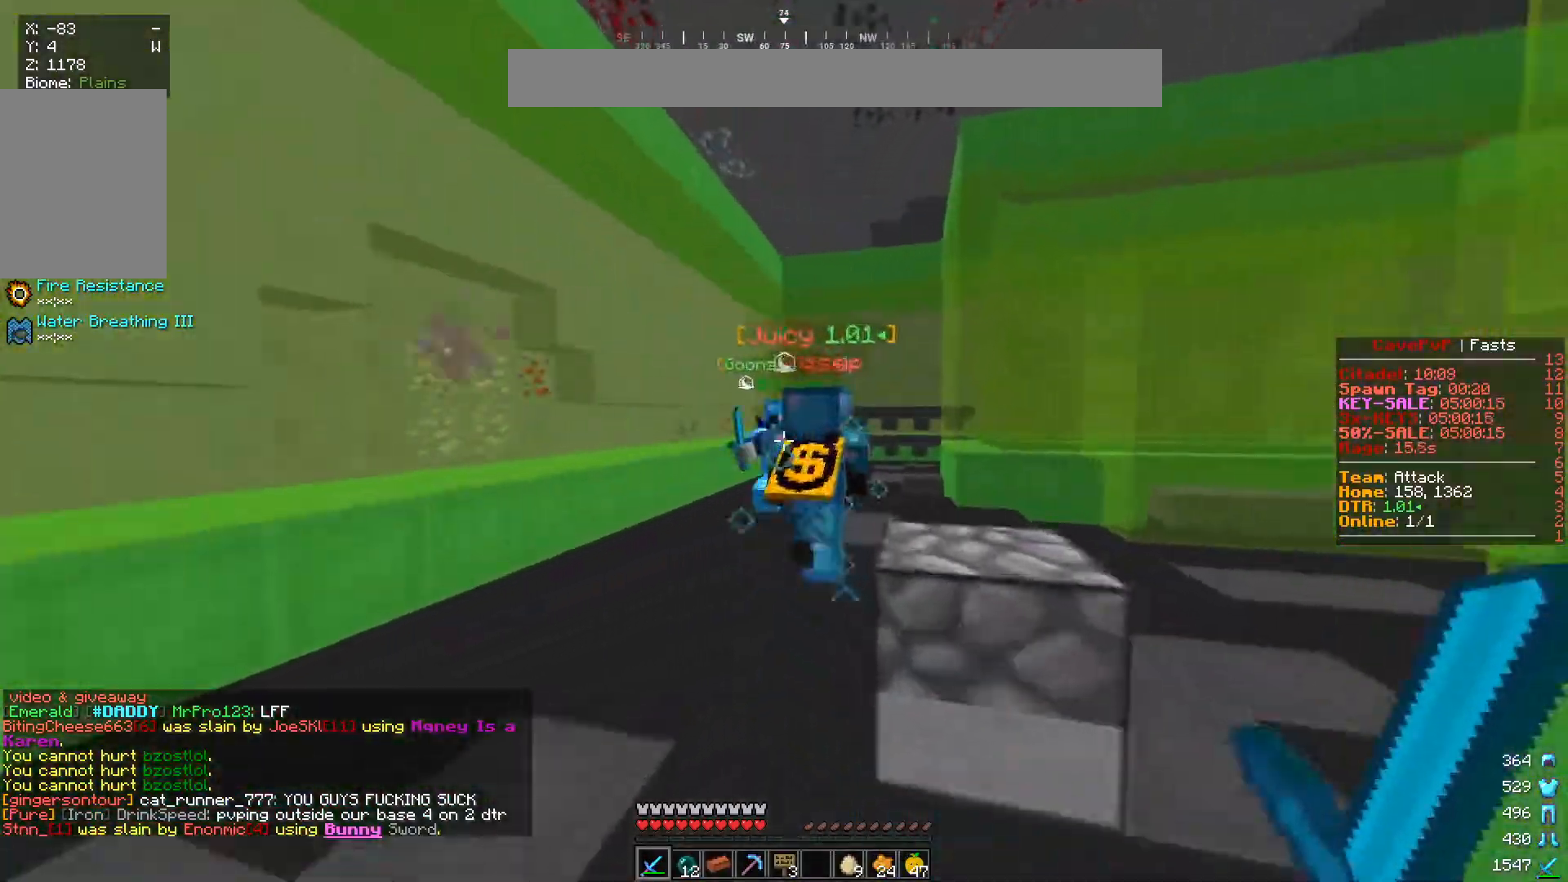
{"keys": ["w"], "mouse": [], "events": [[250, "mouse_left", "down"], [300, "mouse_left", "up"]]}
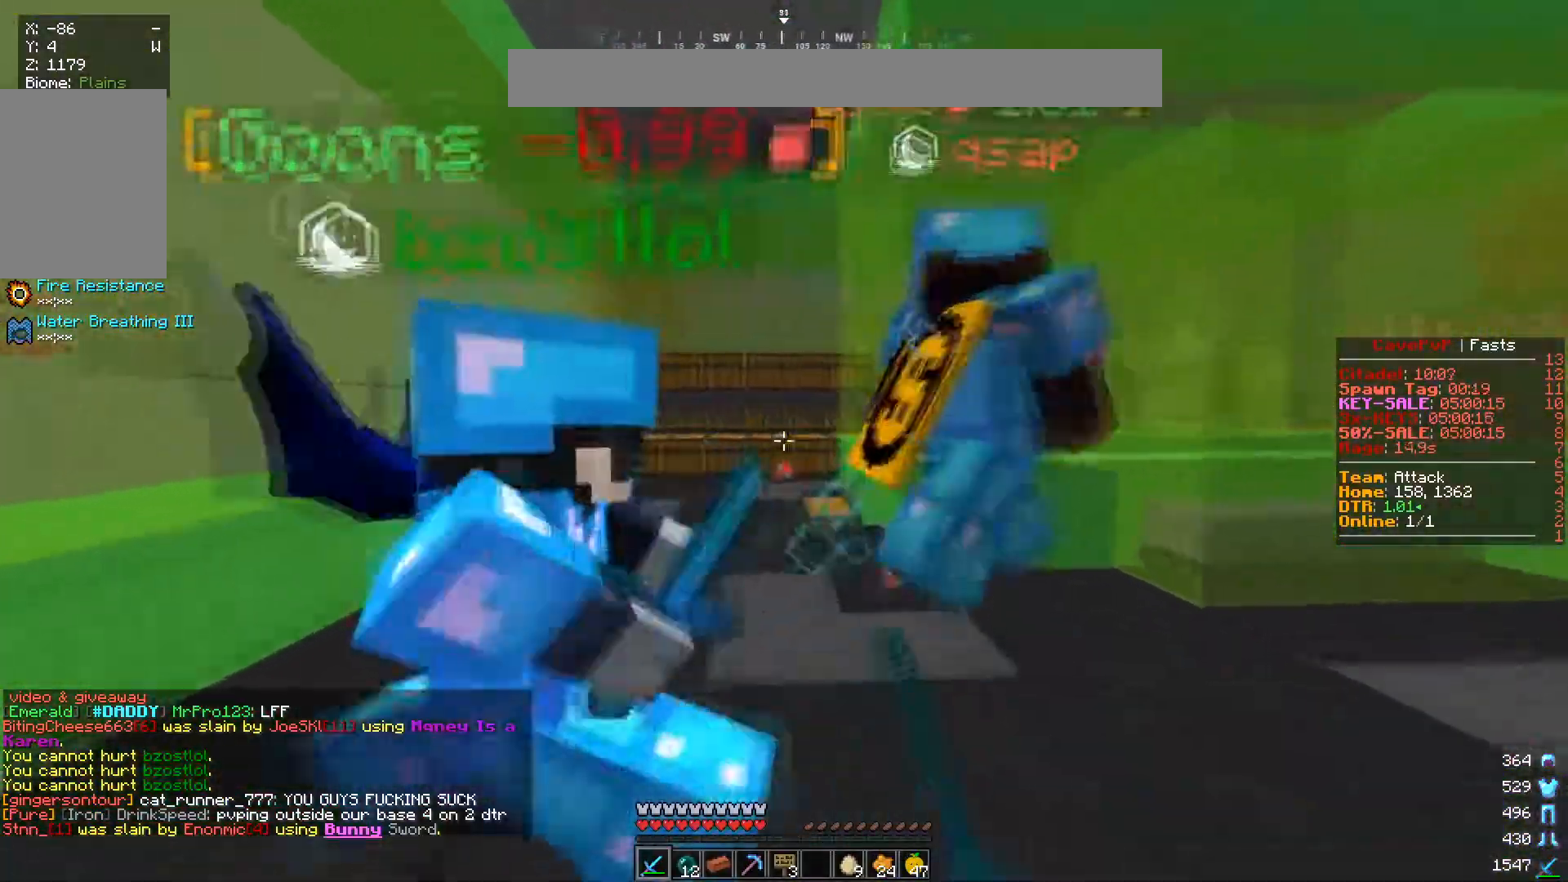
{"keys": ["a"], "mouse": ["left"], "events": [[50, "mouse_left", "down"], [250, "d", "down"], [267, "a", "down"], [350, "d", "up"], [417, "w", "up"]]}
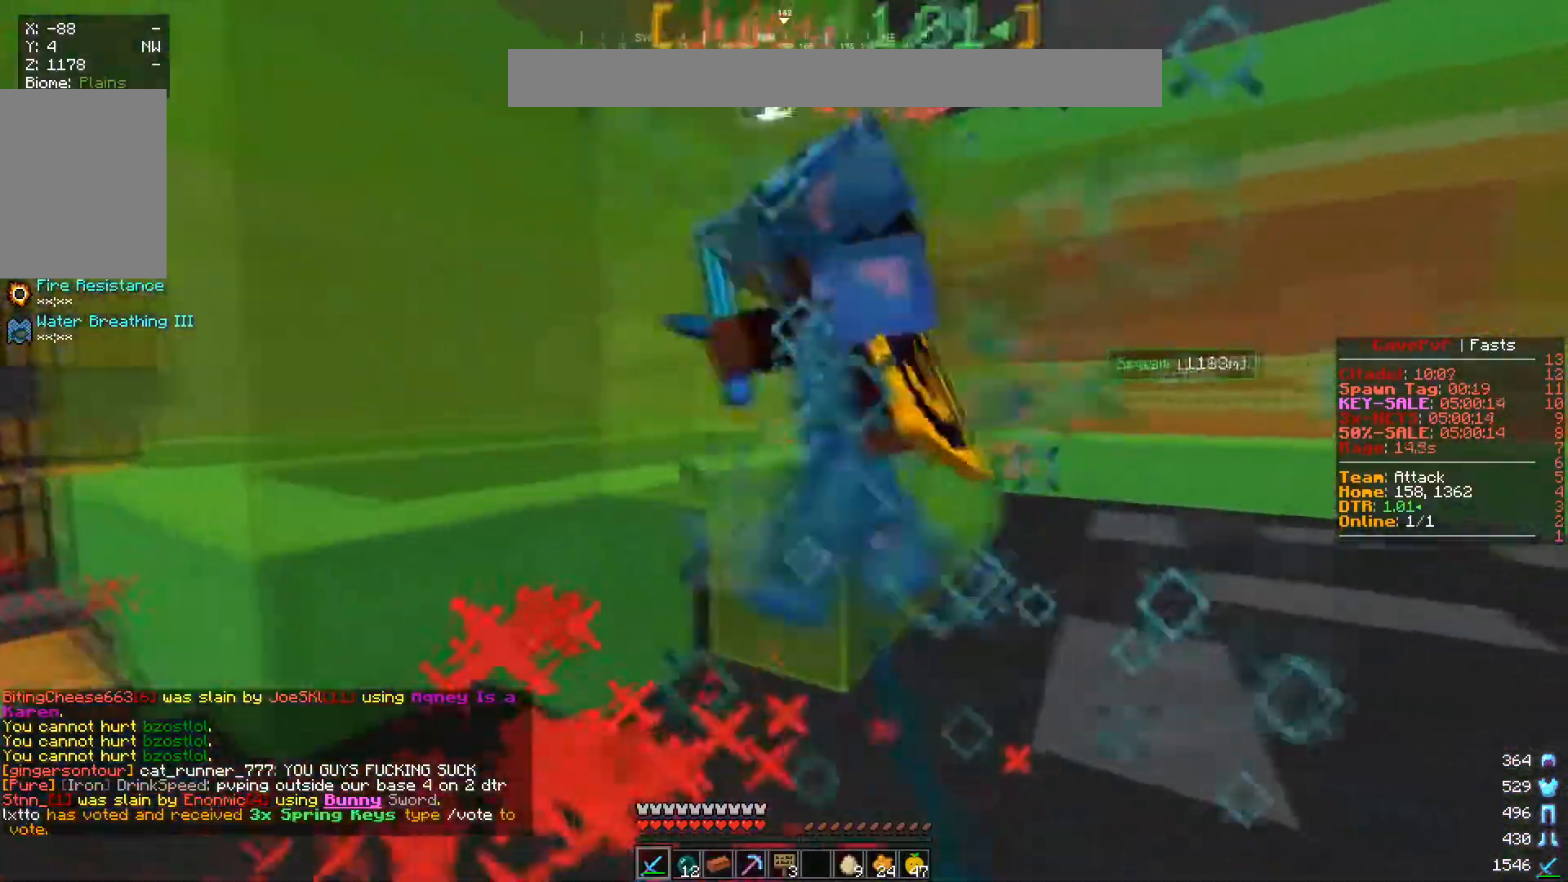
{"keys": [], "mouse": ["left"], "events": [[167, "w", "down"], [184, "a", "up"], [467, "w", "up"]]}
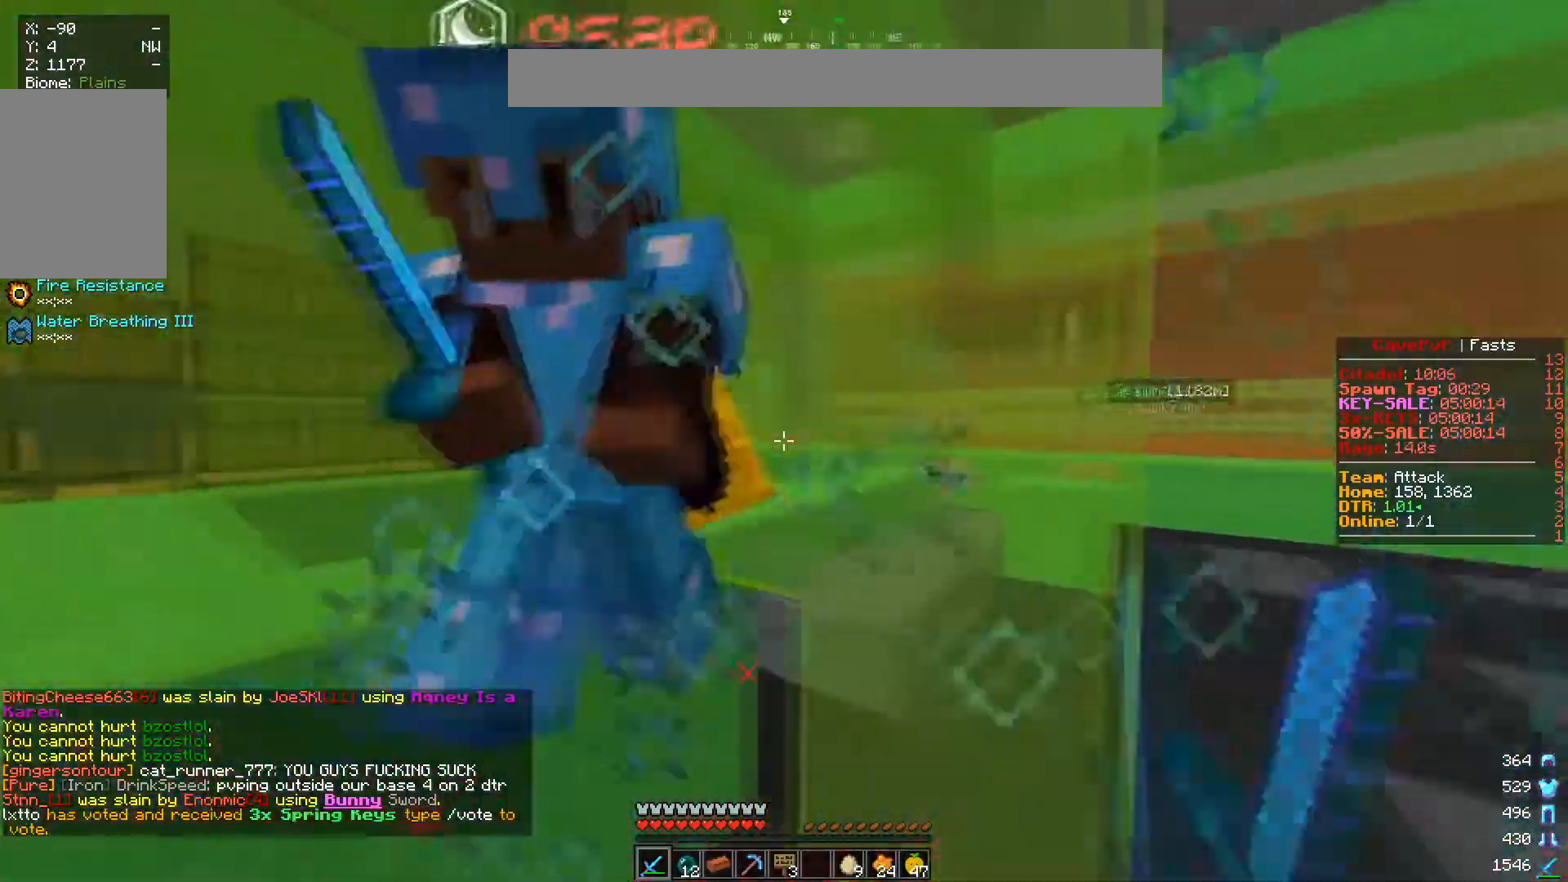
{"keys": ["d", "w"], "mouse": ["left"], "events": [[16, "s", "down"], [33, "a", "down"], [116, "s", "up"], [467, "a", "up"], [467, "d", "down"], [500, "w", "down"]]}
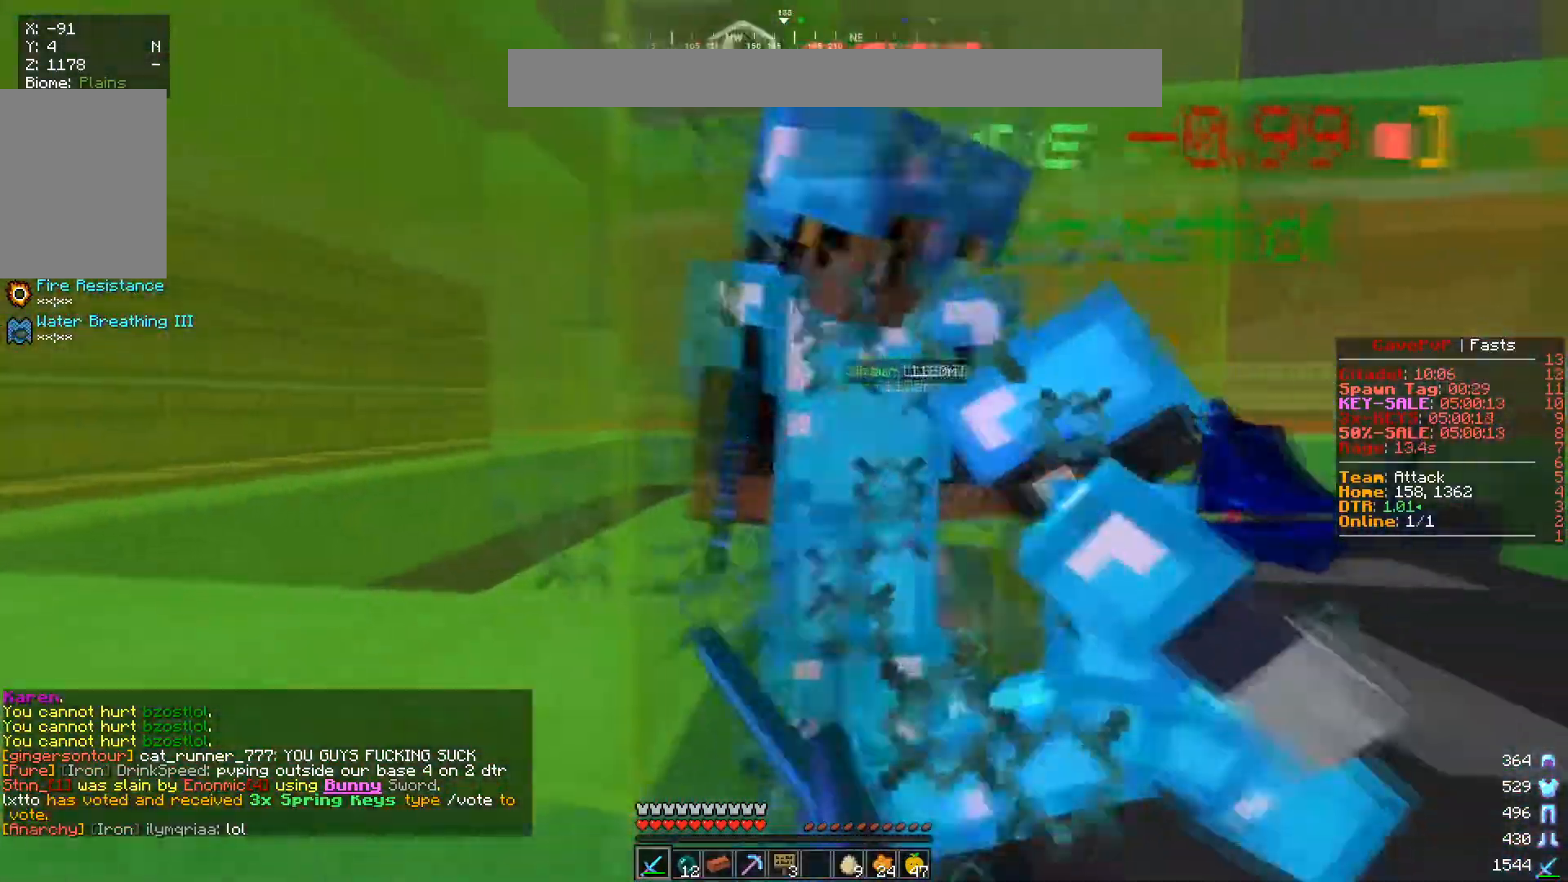
{"keys": ["d"], "mouse": ["left"], "events": [[50, "d", "up"], [200, "w", "up"], [217, "s", "down"], [467, "d", "down"], [467, "s", "up"]]}
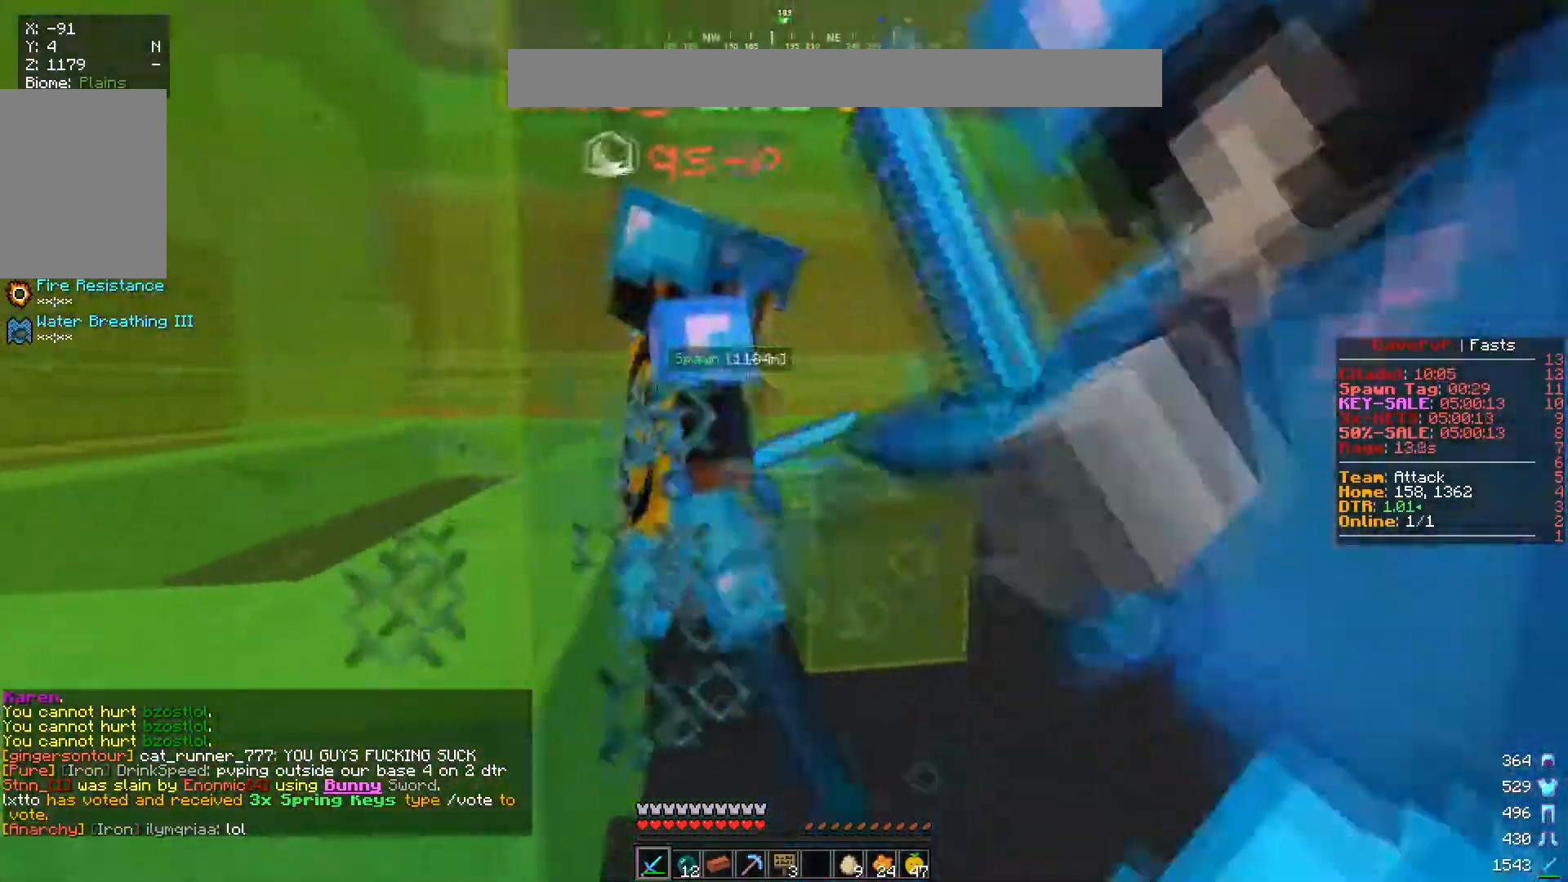
{"keys": ["d"], "mouse": ["left"], "events": [[16, "w", "down"], [83, "d", "up"], [233, "d", "down"], [267, "w", "up"], [333, "s", "down"], [400, "d", "up"], [450, "d", "down"], [500, "s", "up"]]}
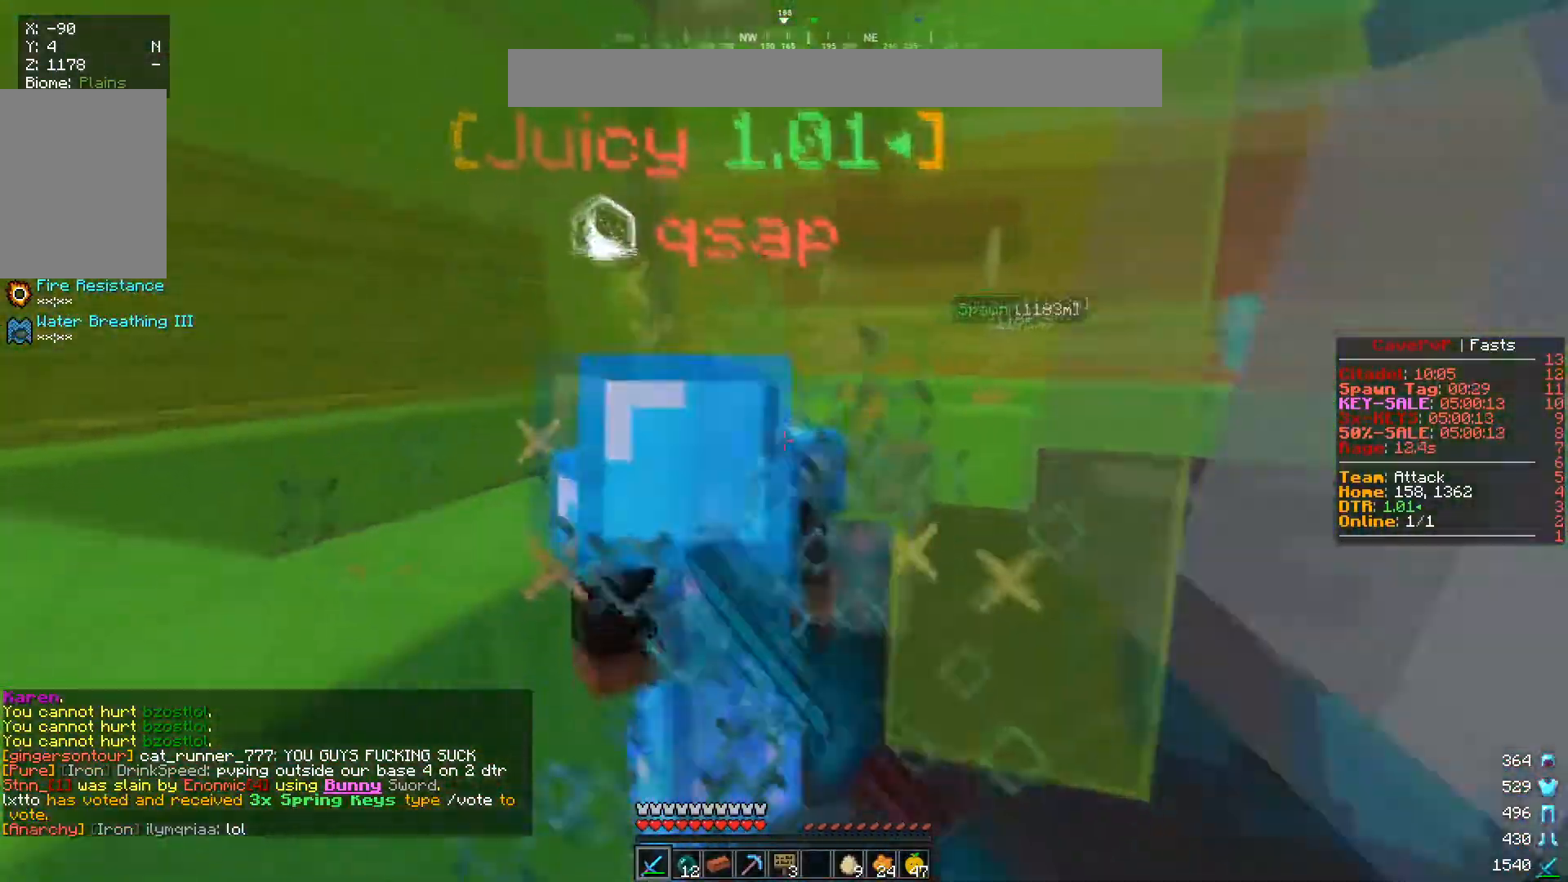
{"keys": ["a", "d"], "mouse": ["left"], "events": [[67, "w", "down"], [217, "w", "up"], [300, "d", "up"], [334, "a", "down"], [501, "d", "down"]]}
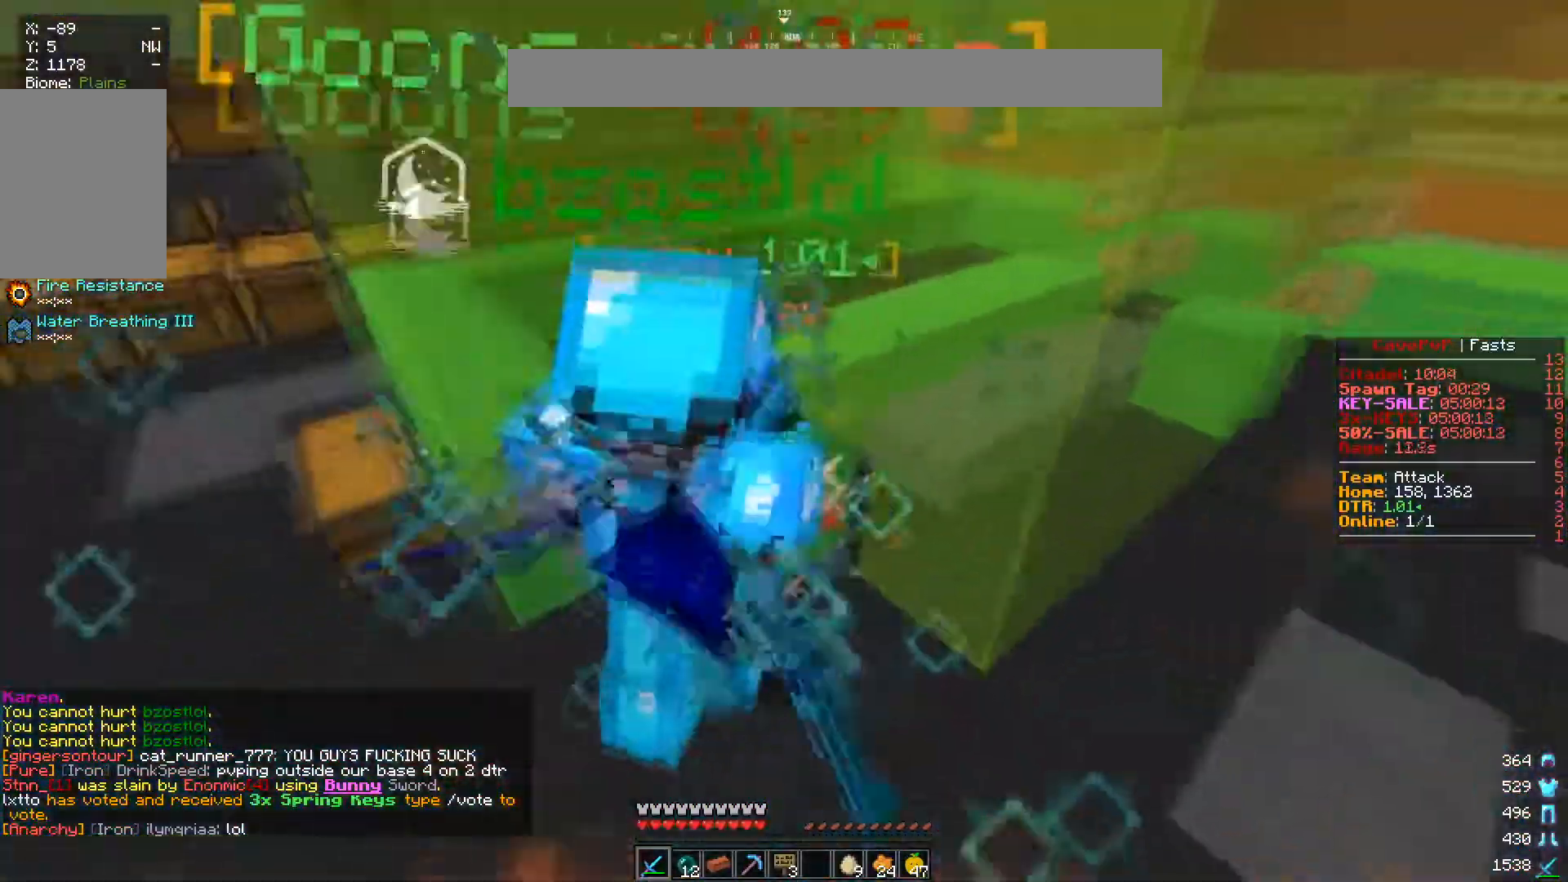
{"keys": ["a", "d", "s"], "mouse": ["left"], "events": [[50, "w", "down"], [150, "a", "up"], [150, "d", "up"], [367, "a", "down"], [417, "w", "up"], [500, "d", "down"], [500, "s", "down"]]}
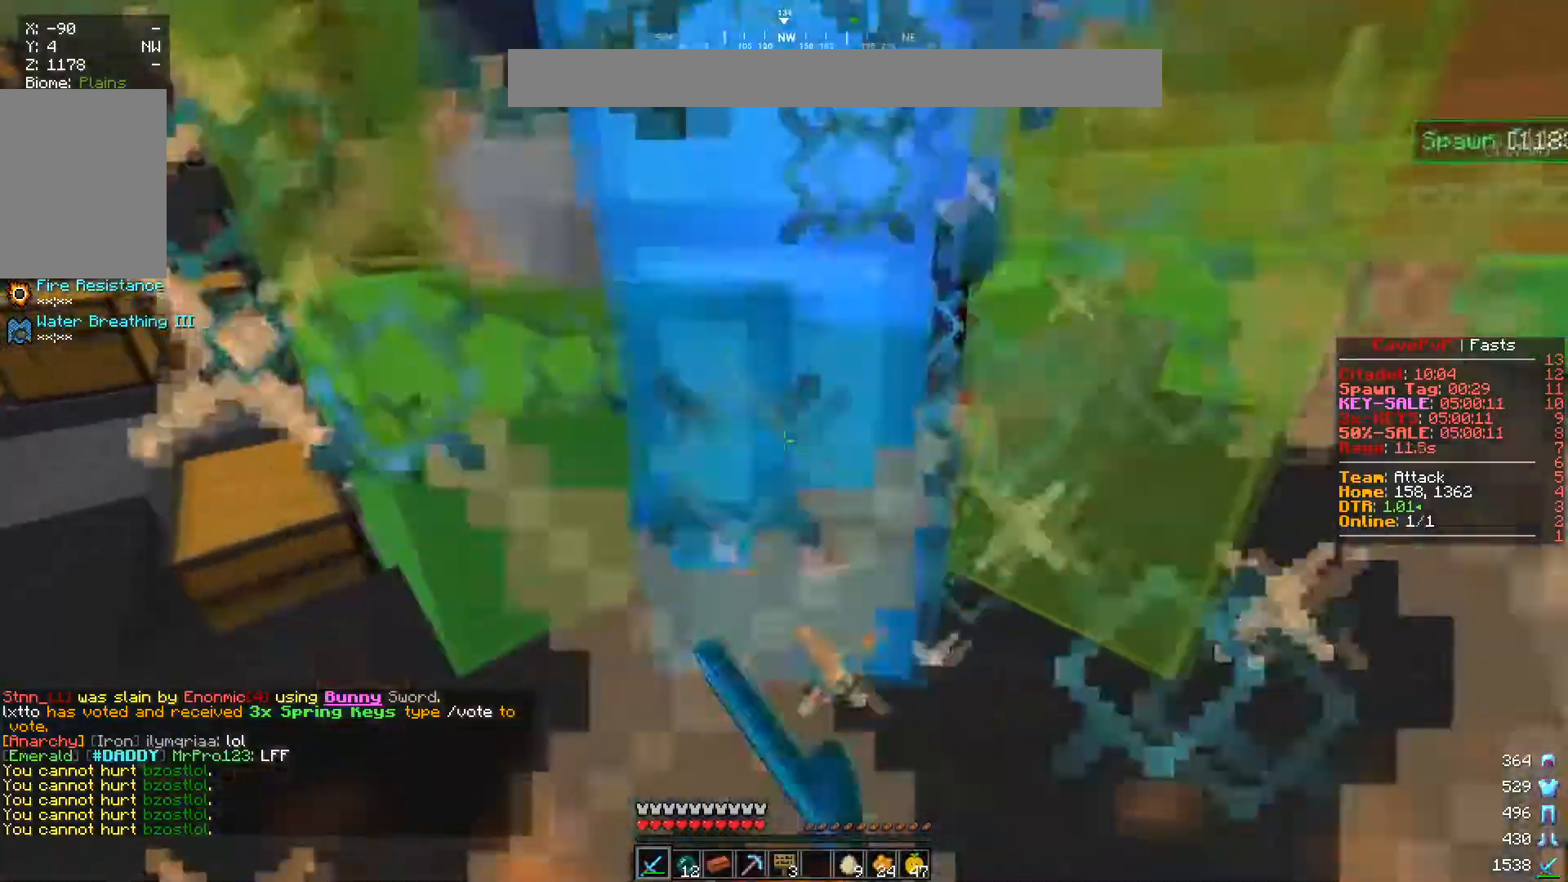
{"keys": [], "mouse": ["left"], "events": [[34, "a", "up"], [67, "s", "up"], [401, "d", "up"]]}
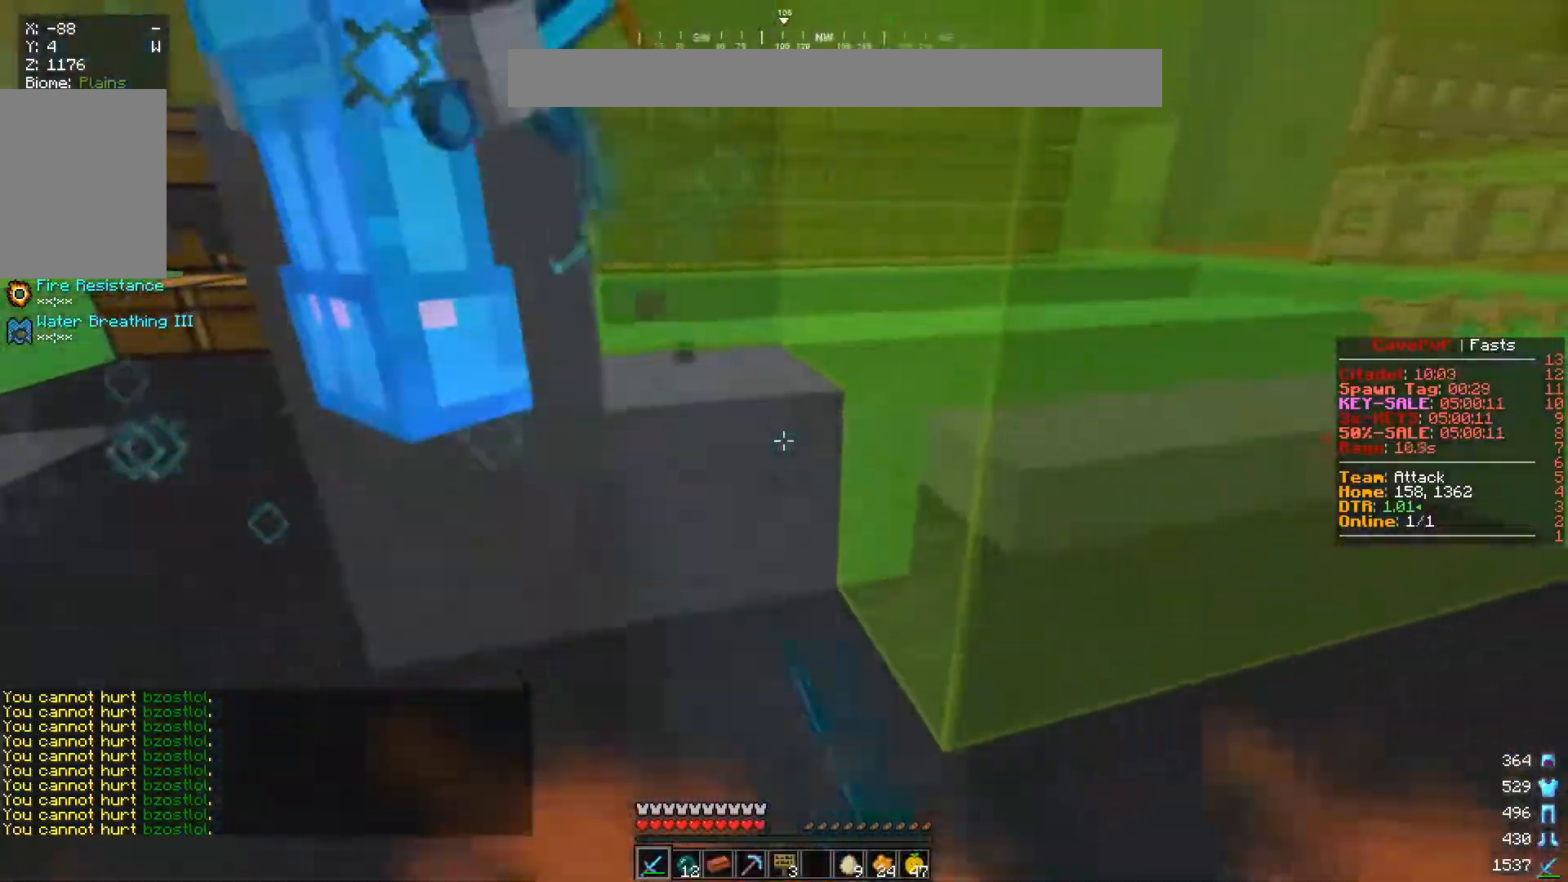
{"keys": ["a", "w"], "mouse": ["left"], "events": [[166, "a", "down"], [317, "w", "down"]]}
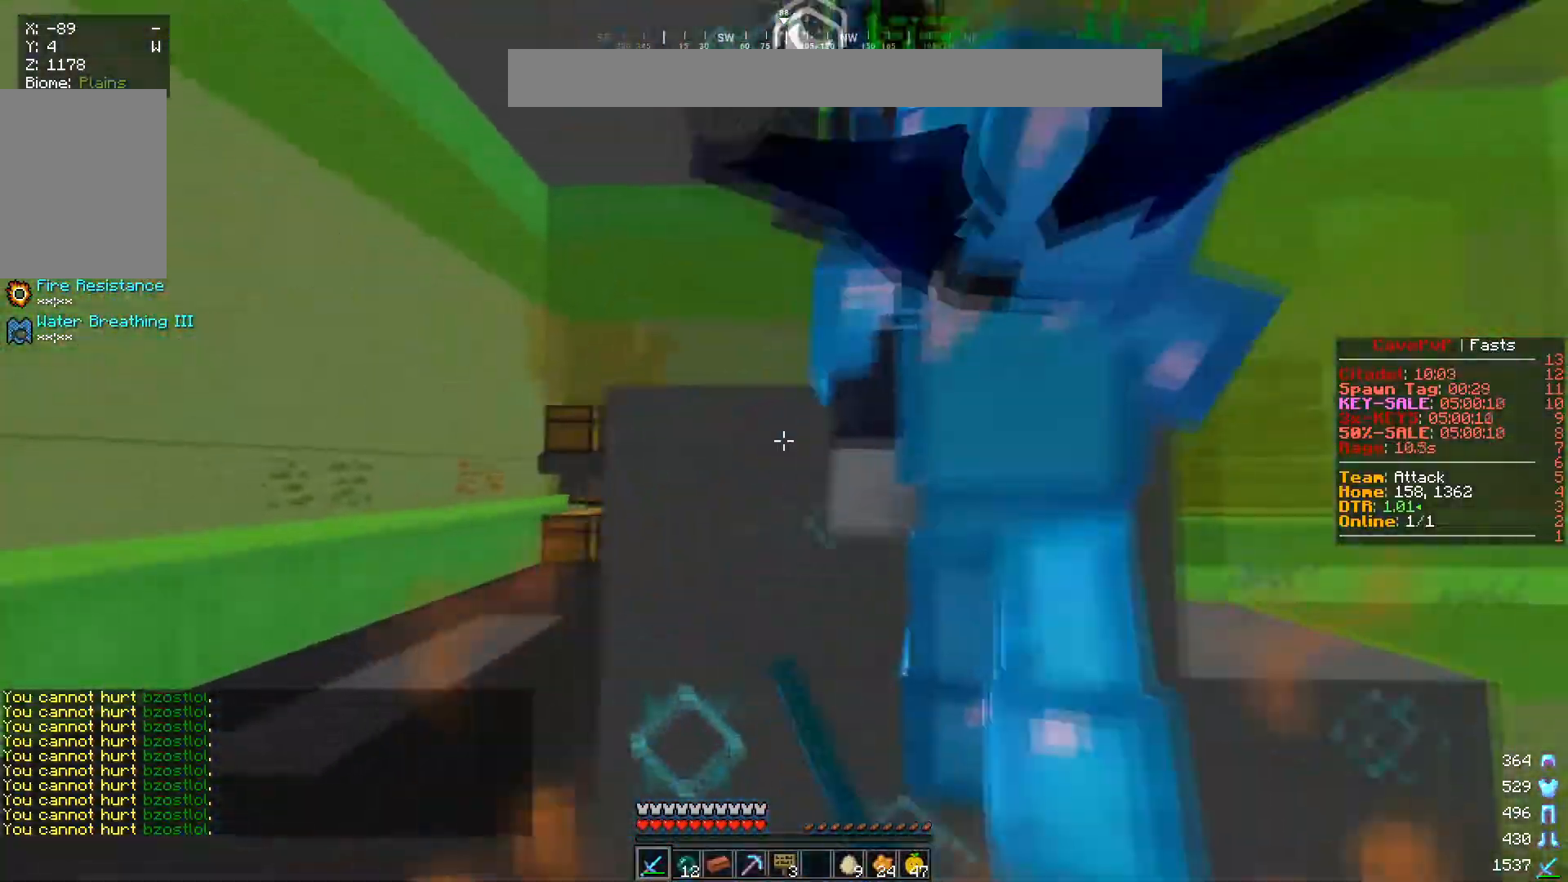
{"keys": ["a"], "mouse": ["left"], "events": [[50, "mouse_left", "up"], [150, "mouse_left", "down"], [300, "w", "up"], [434, "mouse_left", "up"], [467, "mouse_left", "down"]]}
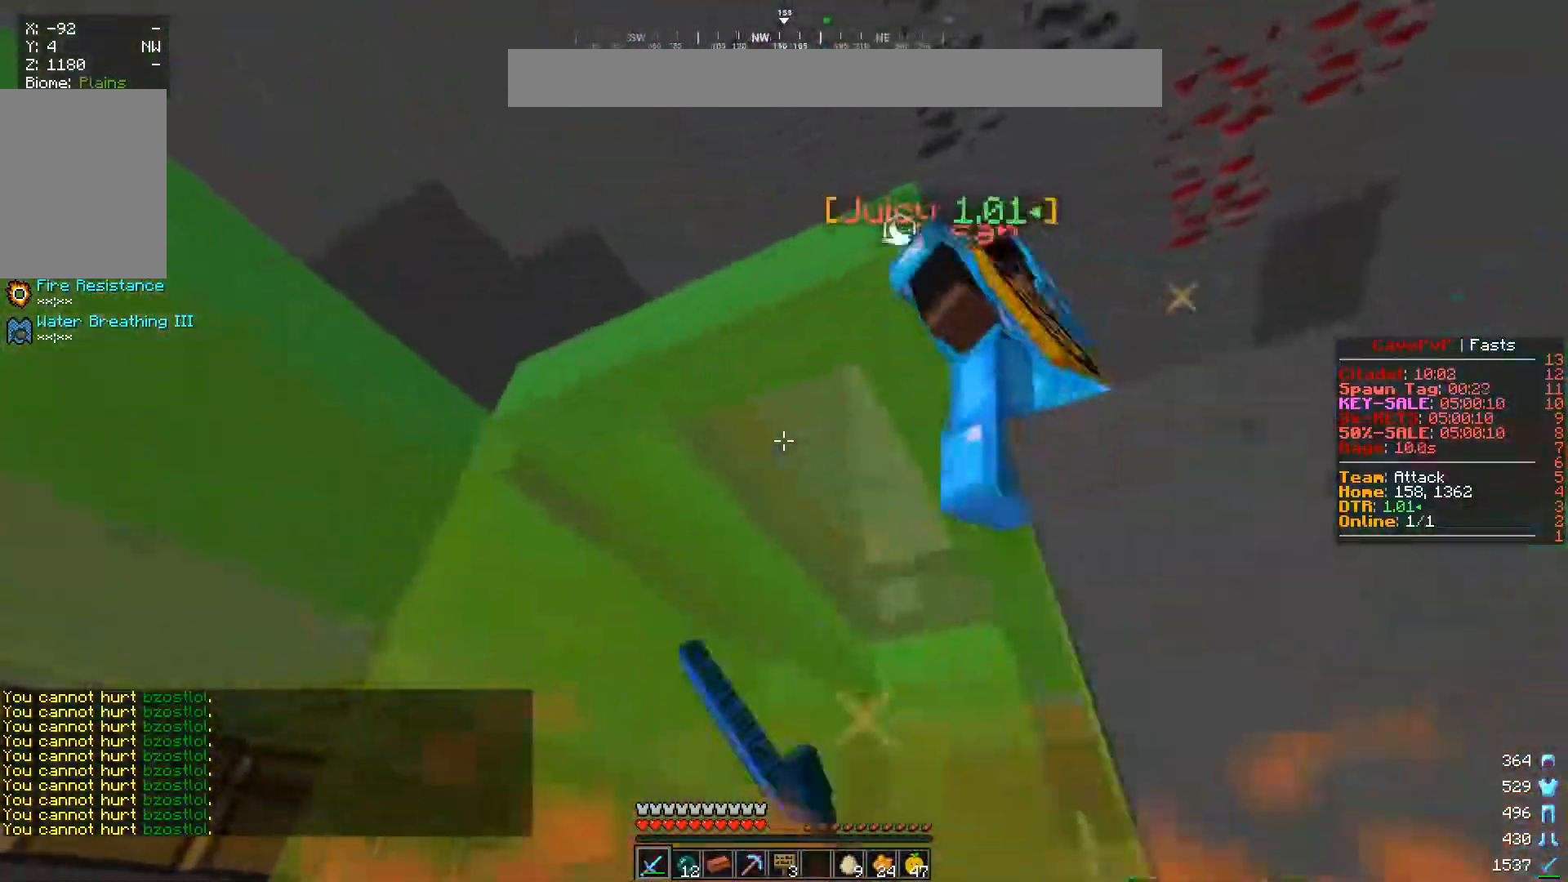
{"keys": ["a"], "mouse": ["left"], "events": []}
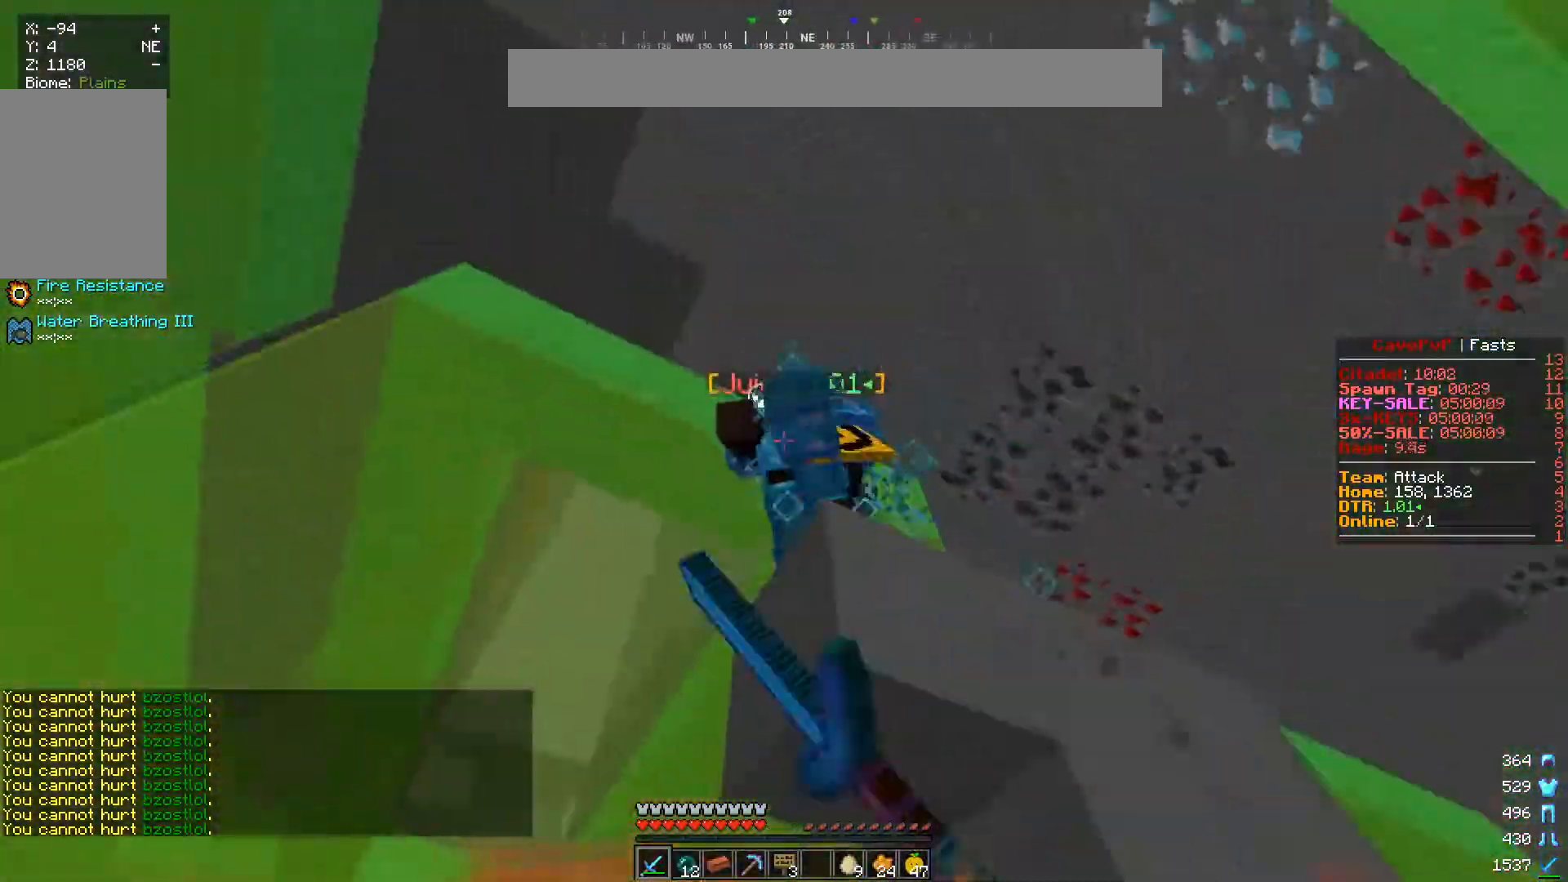
{"keys": ["a", "d"], "mouse": ["left"], "events": [[417, "d", "down"]]}
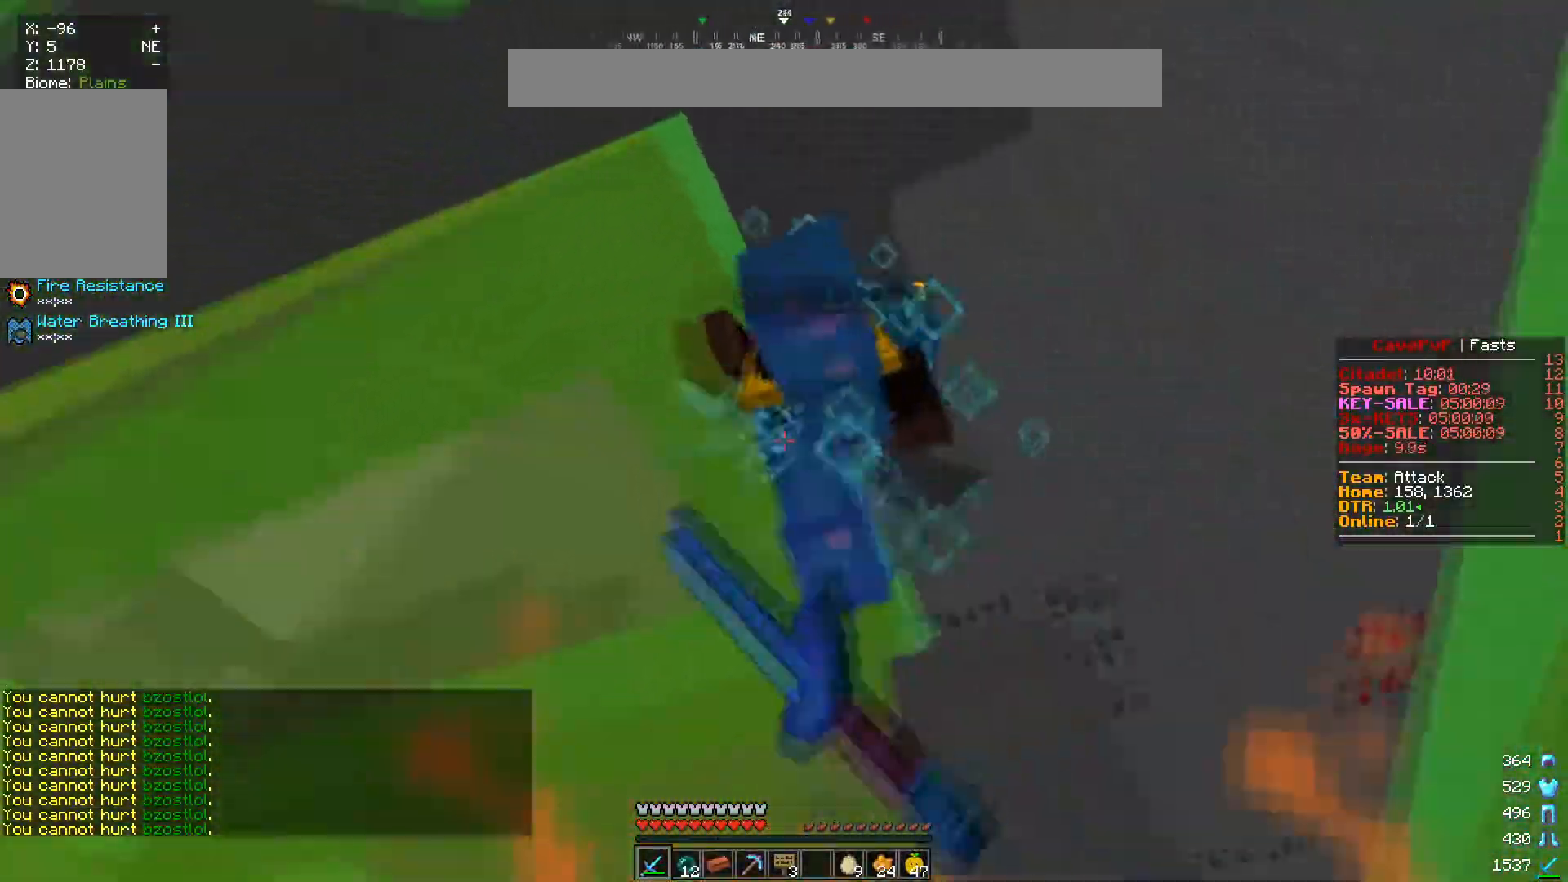
{"keys": ["a", "d"], "mouse": ["left"], "events": [[200, "s", "down"], [383, "a", "up"], [400, "s", "up"], [433, "a", "down"]]}
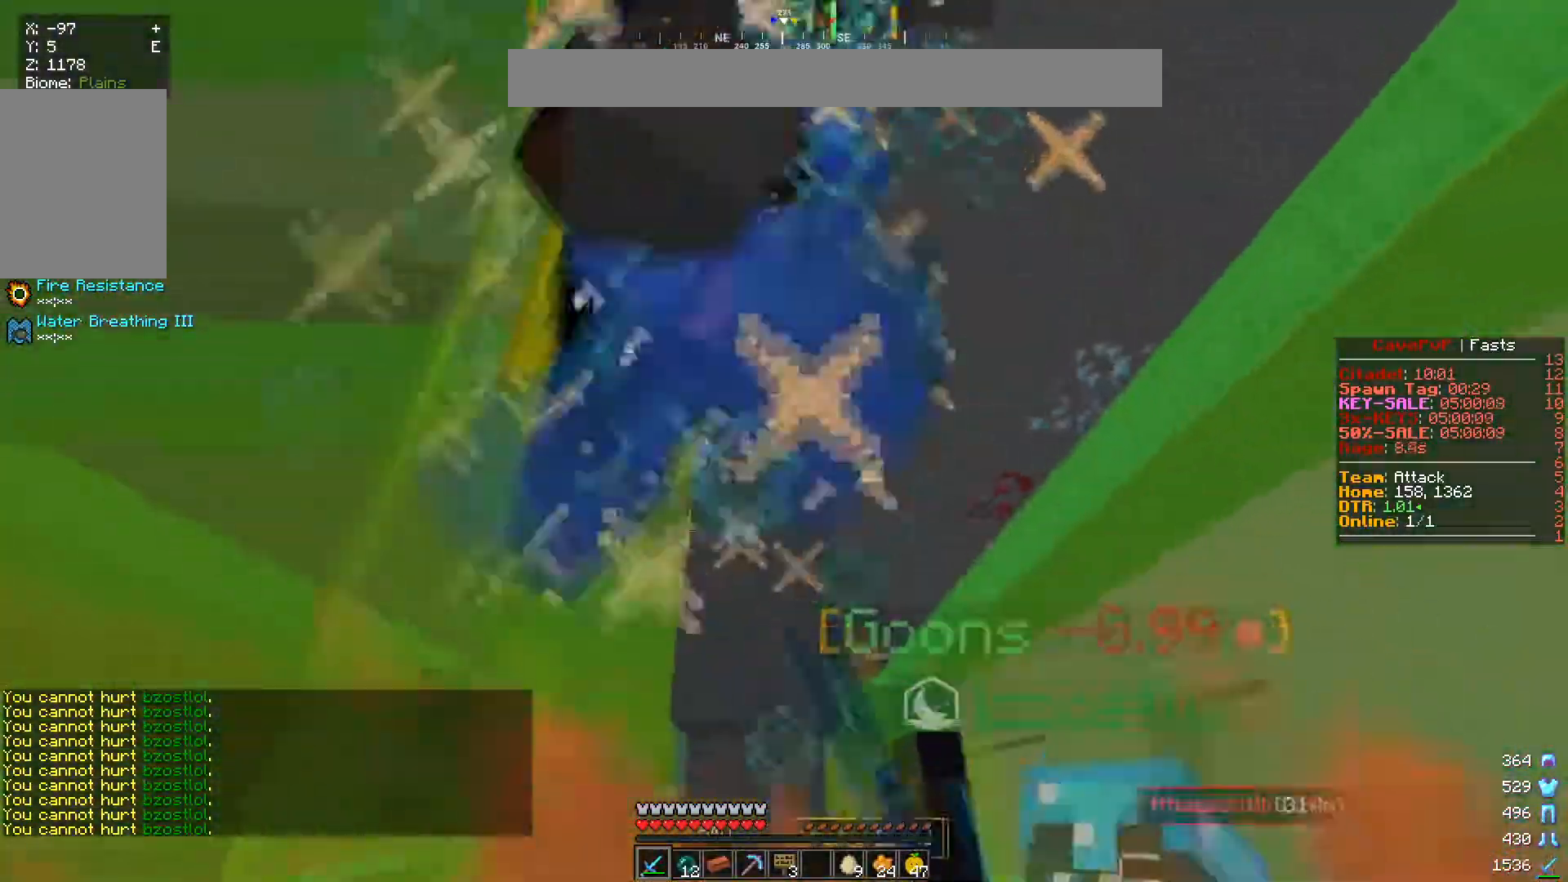
{"keys": ["d"], "mouse": ["left"], "events": [[17, "d", "up"], [367, "d", "down"], [484, "a", "up"]]}
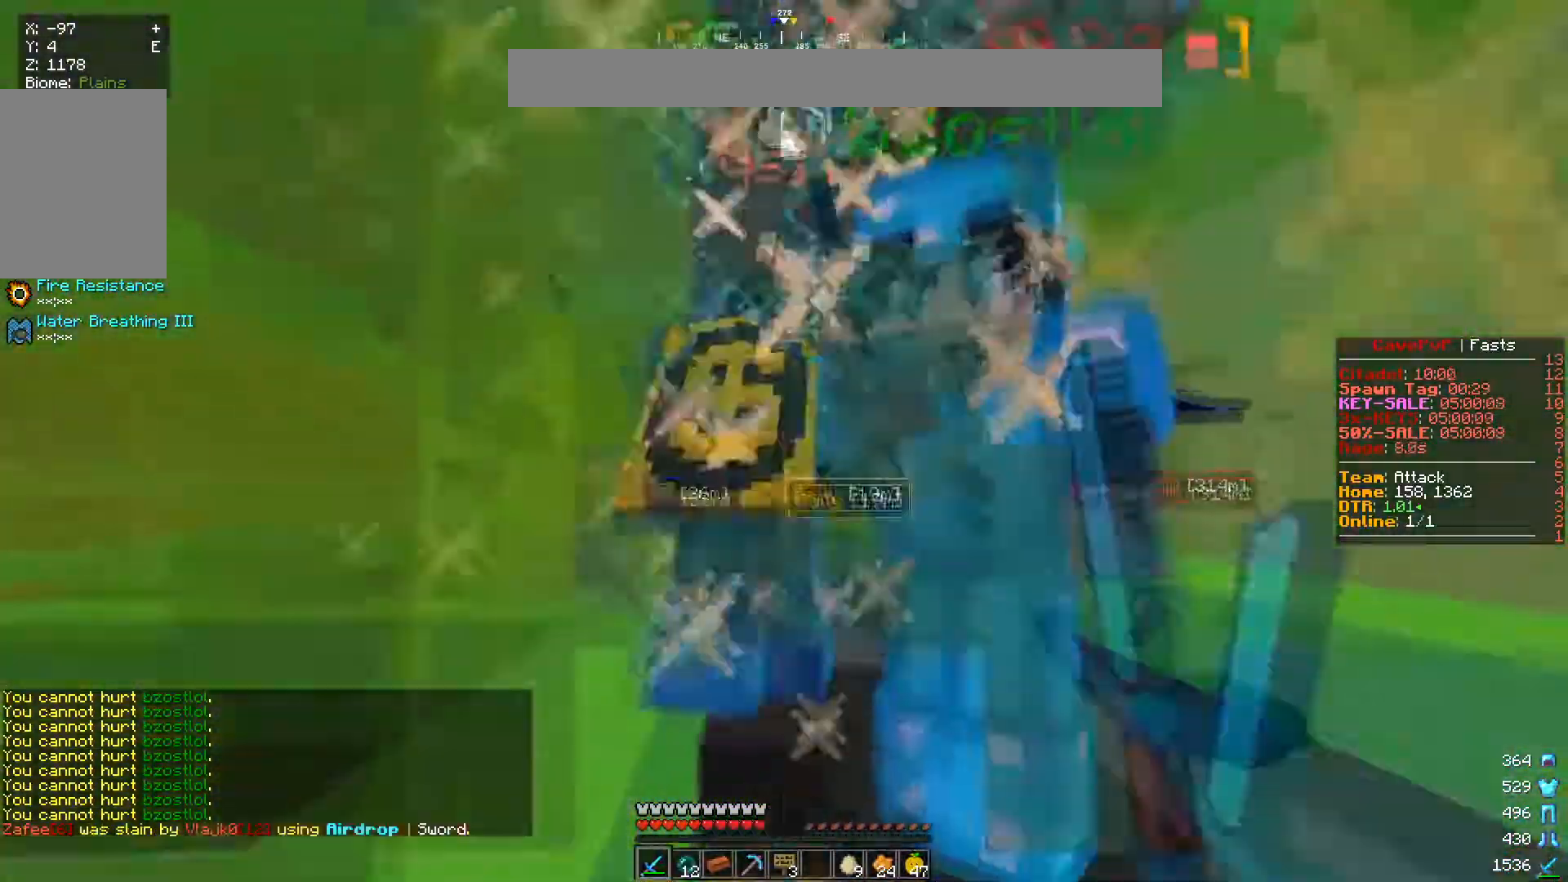
{"keys": ["d", "w"], "mouse": ["left"], "events": [[33, "w", "down"], [183, "d", "up"], [333, "d", "down"]]}
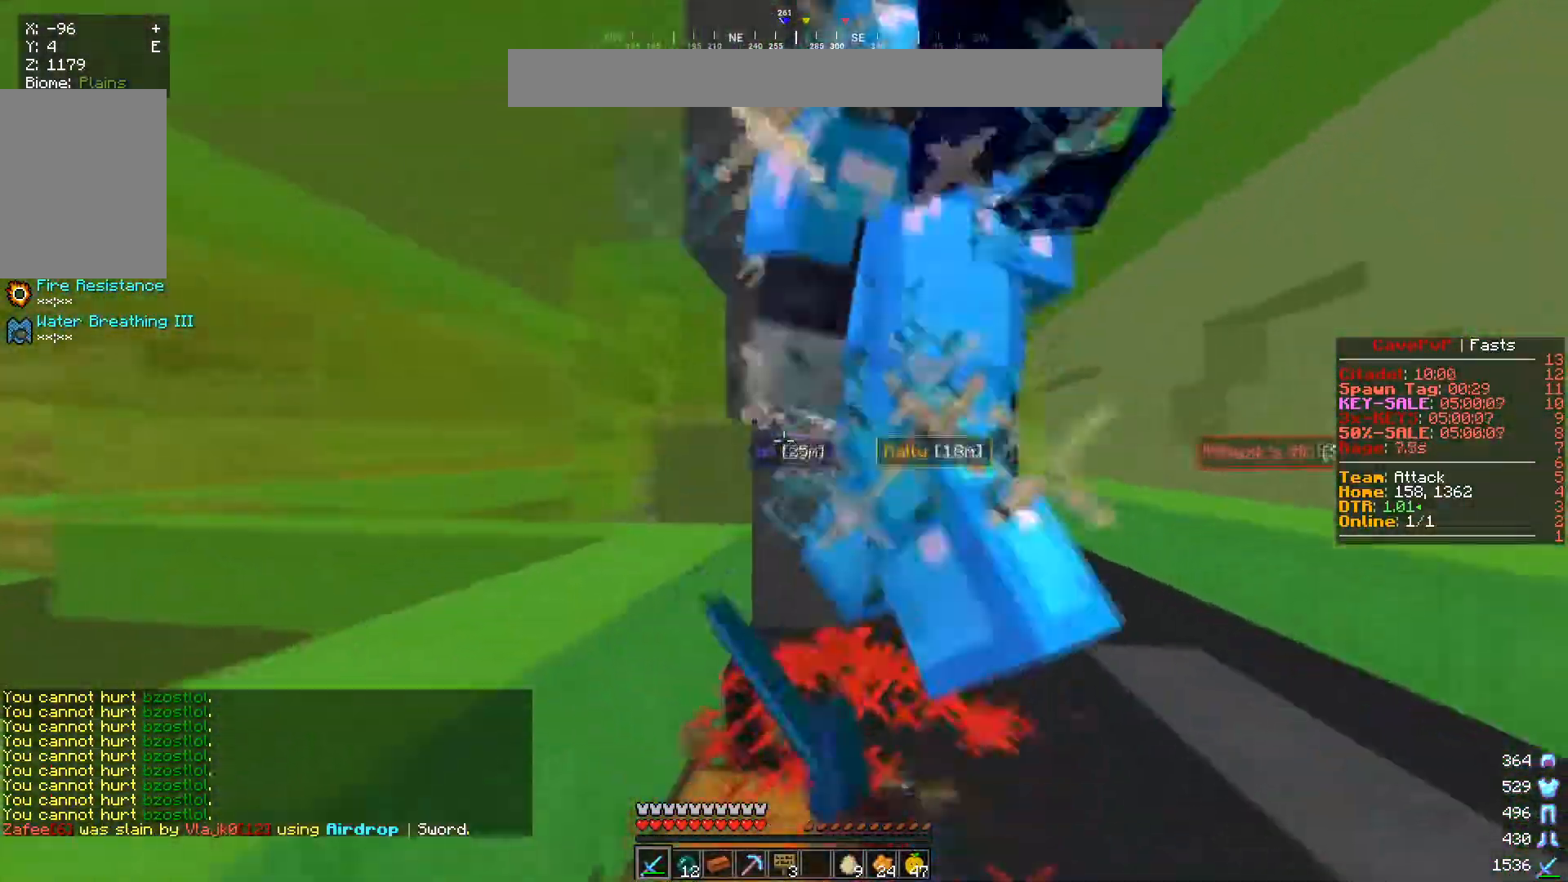
{"keys": ["w"], "mouse": ["left"], "events": [[384, "d", "up"]]}
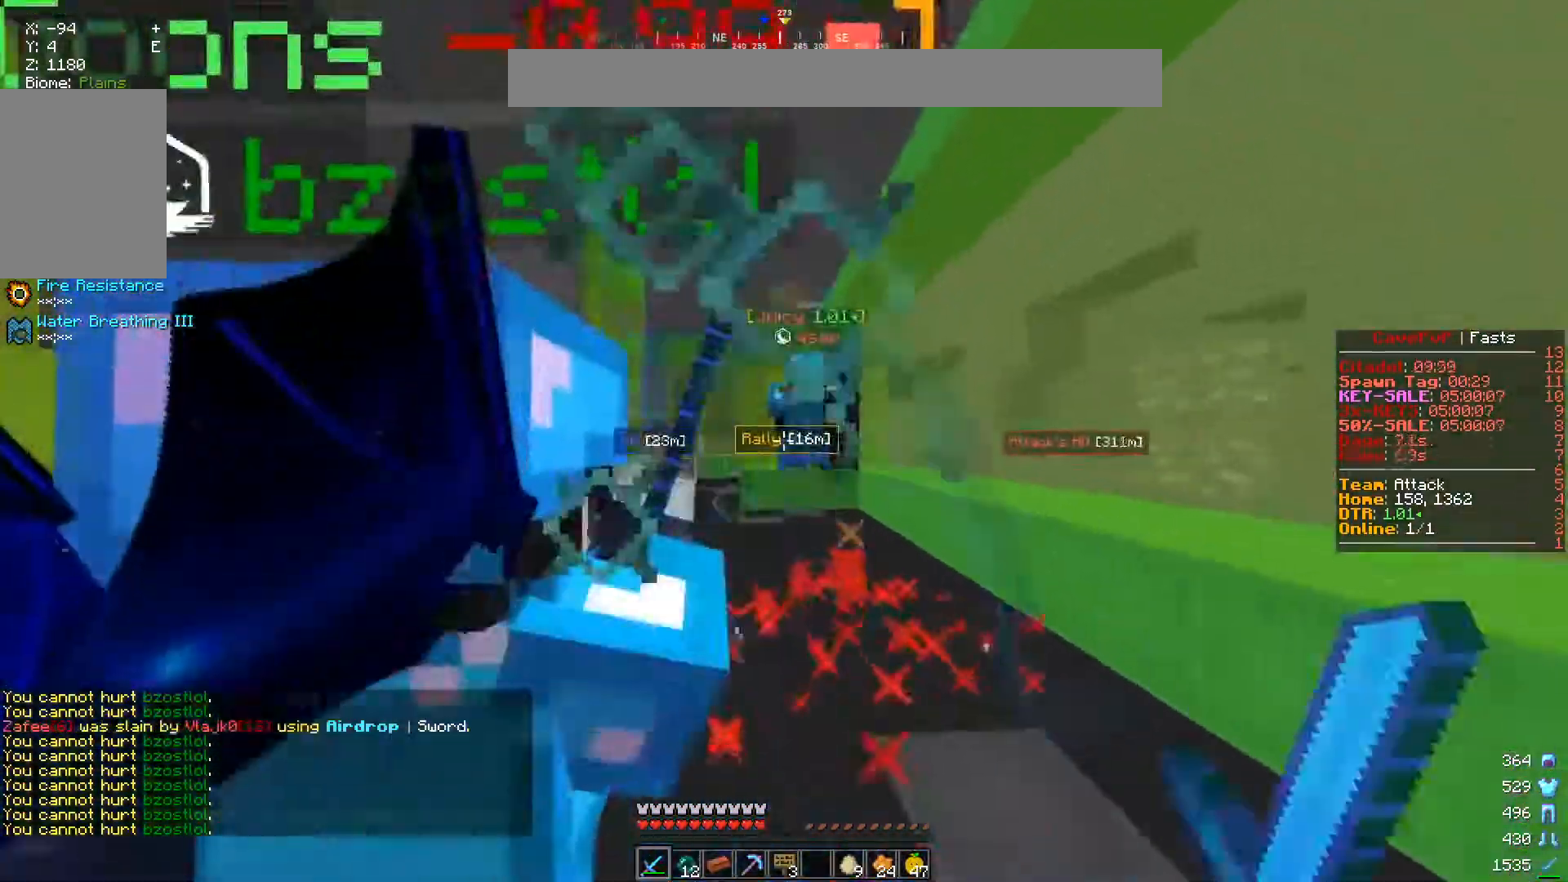
{"keys": [], "mouse": [], "events": [[100, "mouse_left", "up"], [500, "w", "up"]]}
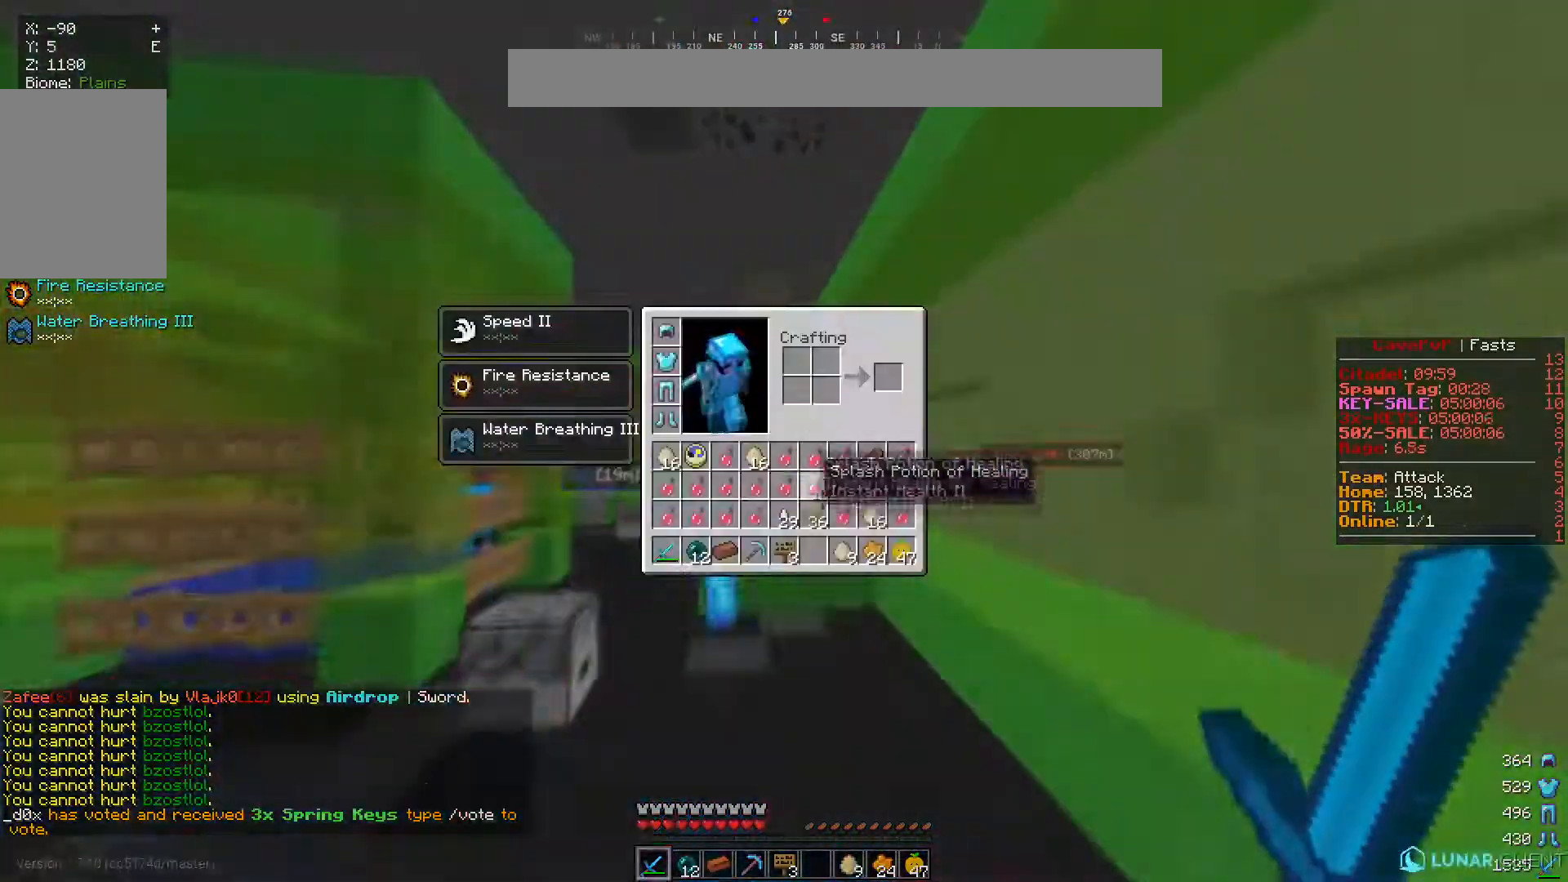
{"keys": [], "mouse": [], "events": []}
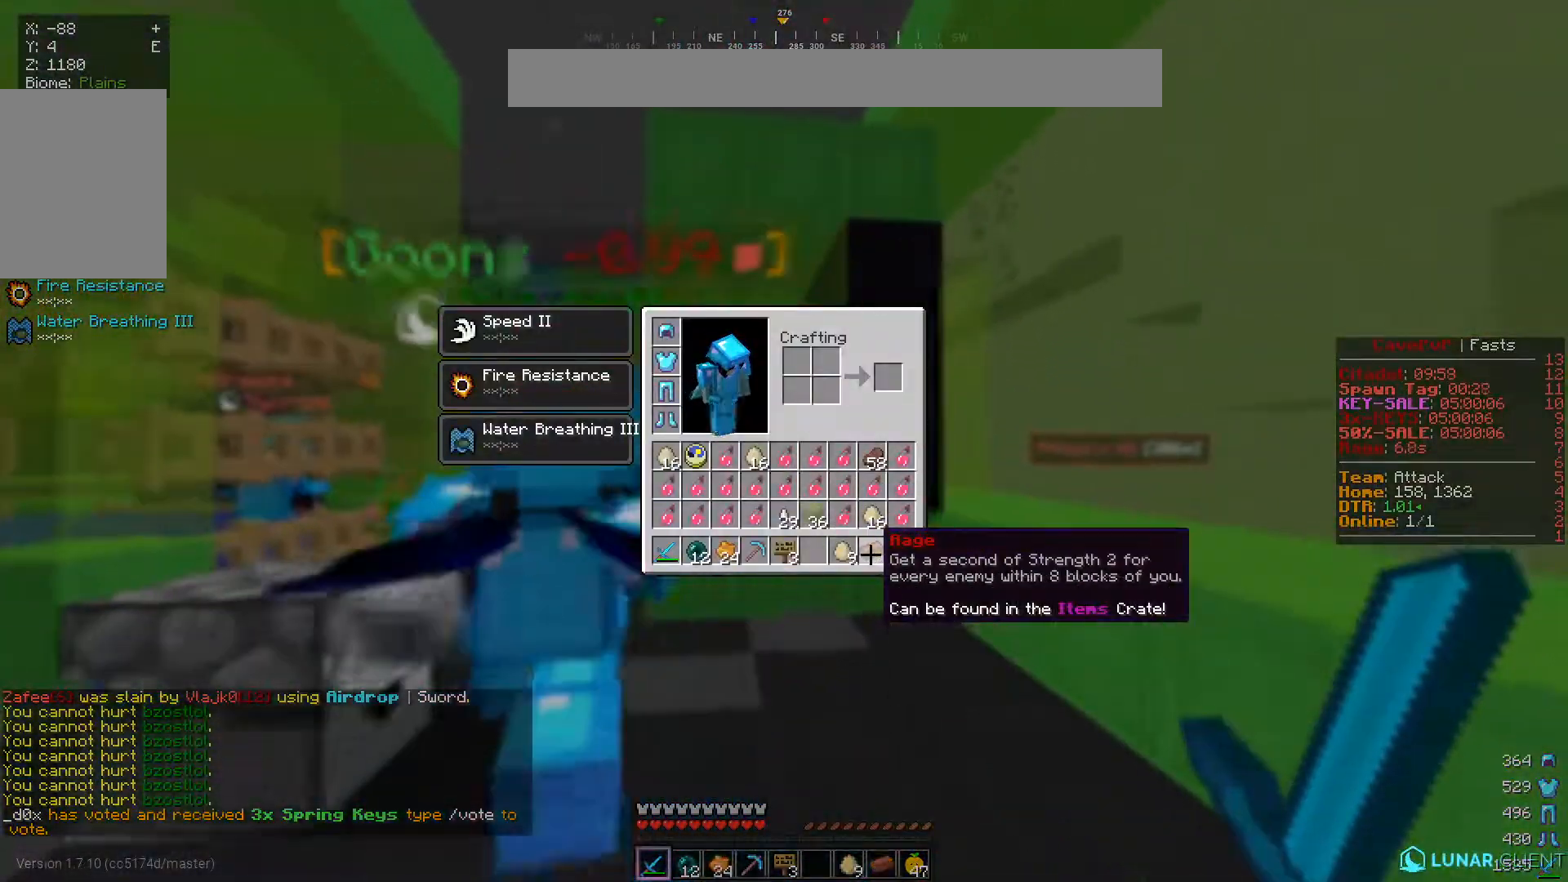
{"keys": [], "mouse": [], "events": [[200, "mouse_right", "down"], [333, "mouse_right", "up"]]}
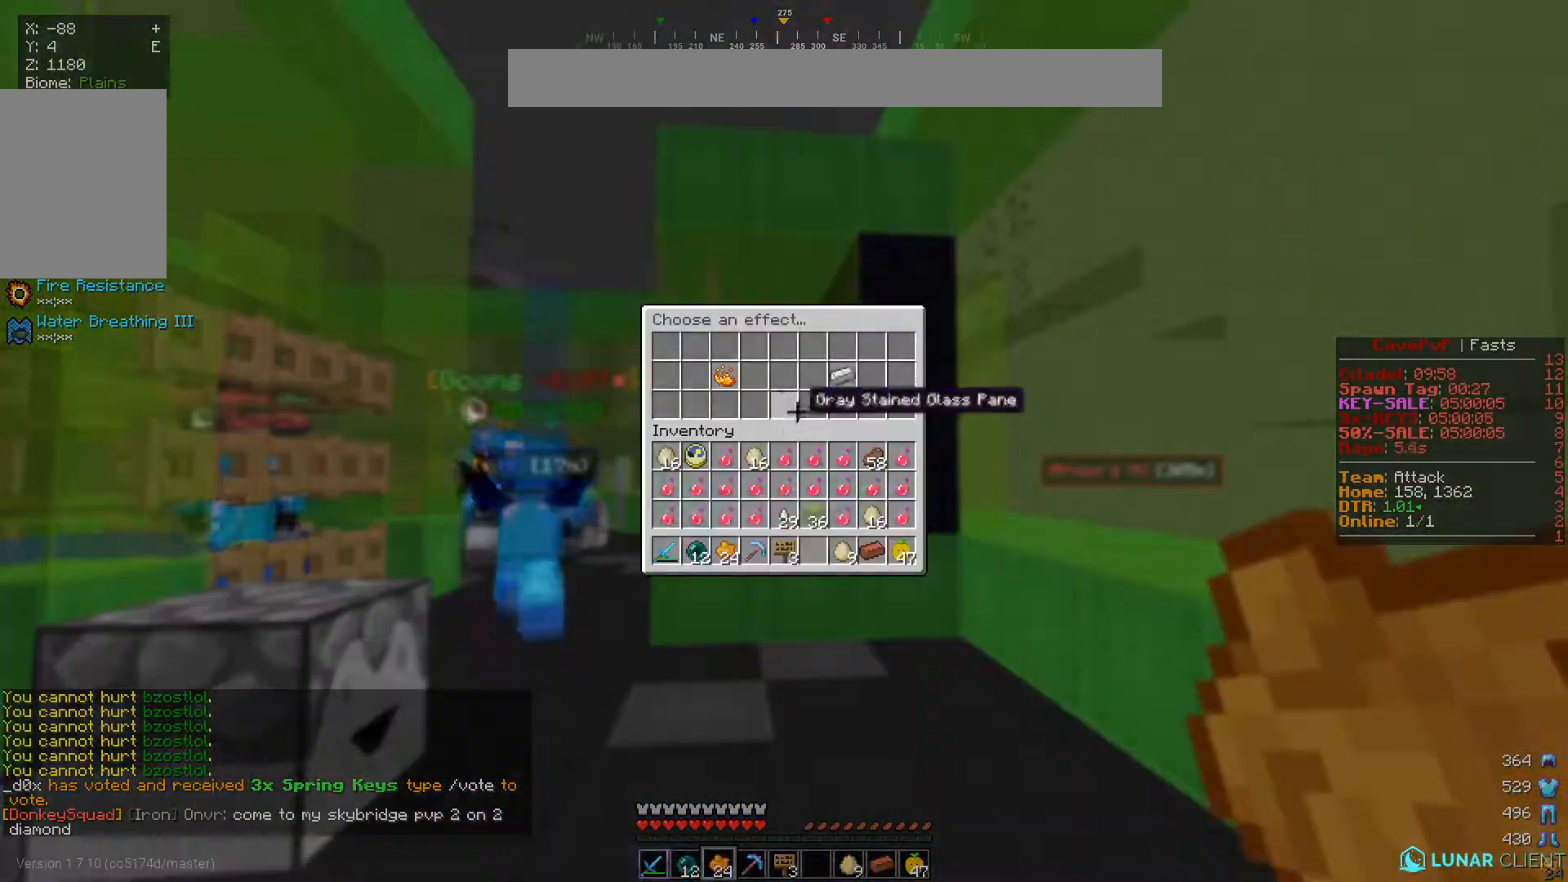
{"keys": [], "mouse": [], "events": []}
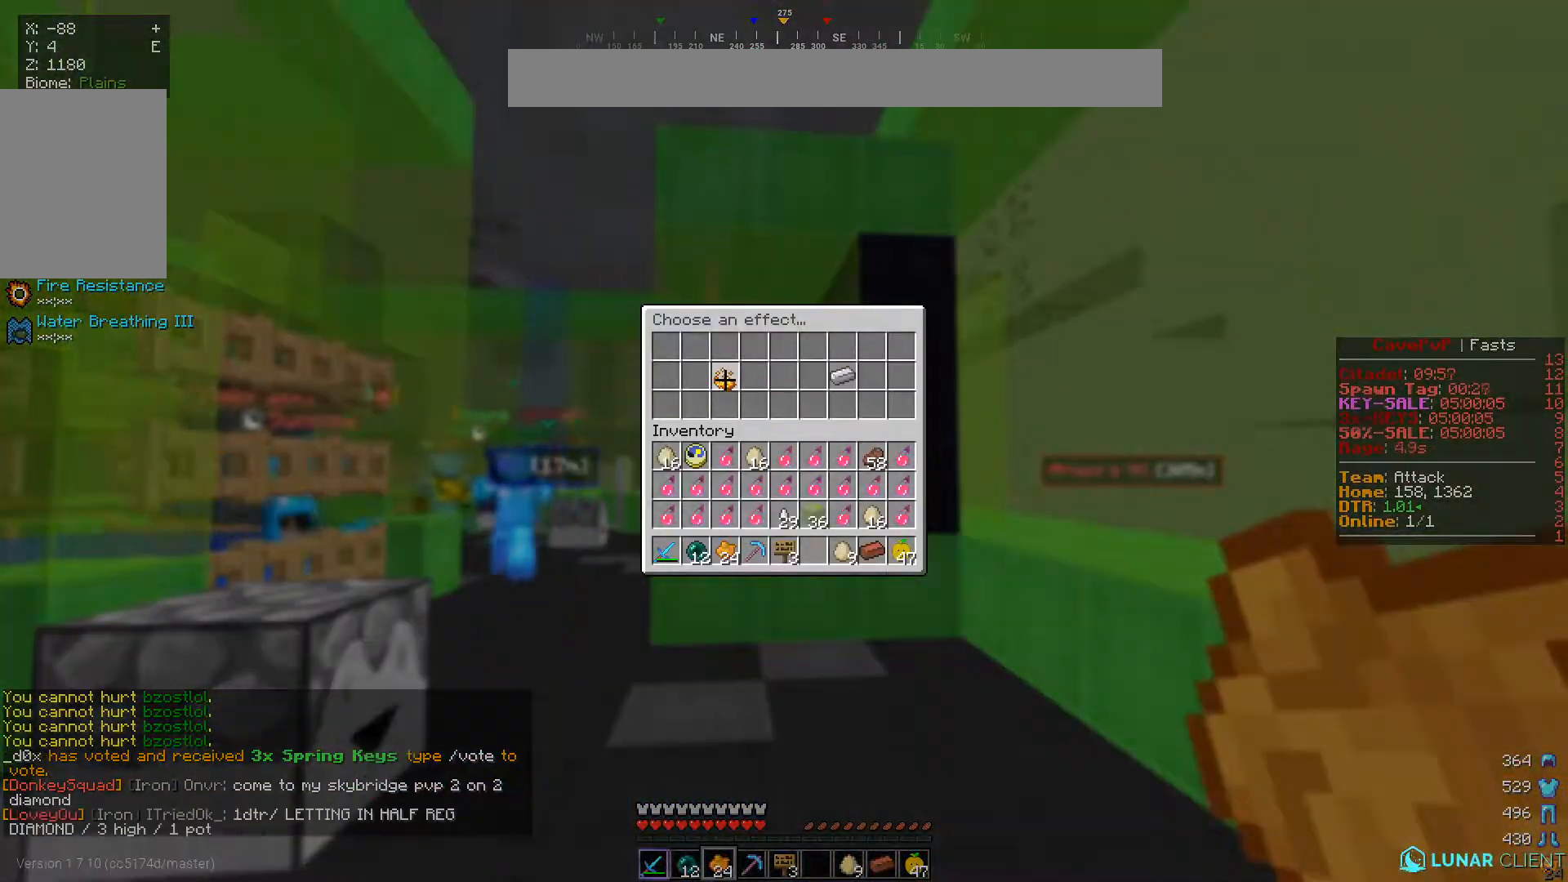
{"keys": [], "mouse": [], "events": []}
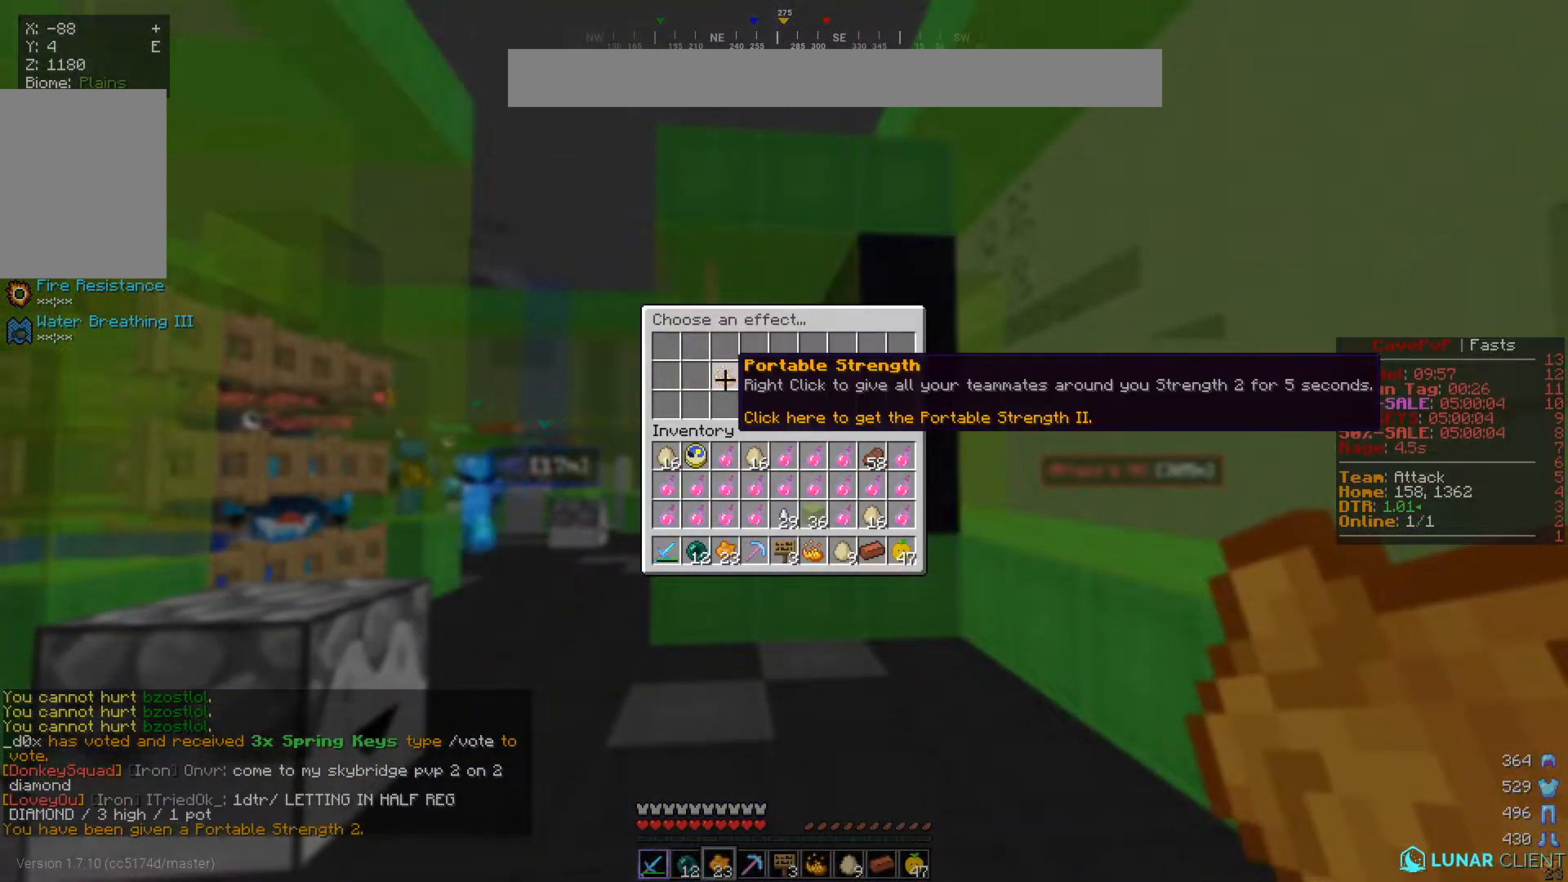
{"keys": [], "mouse": [], "events": []}
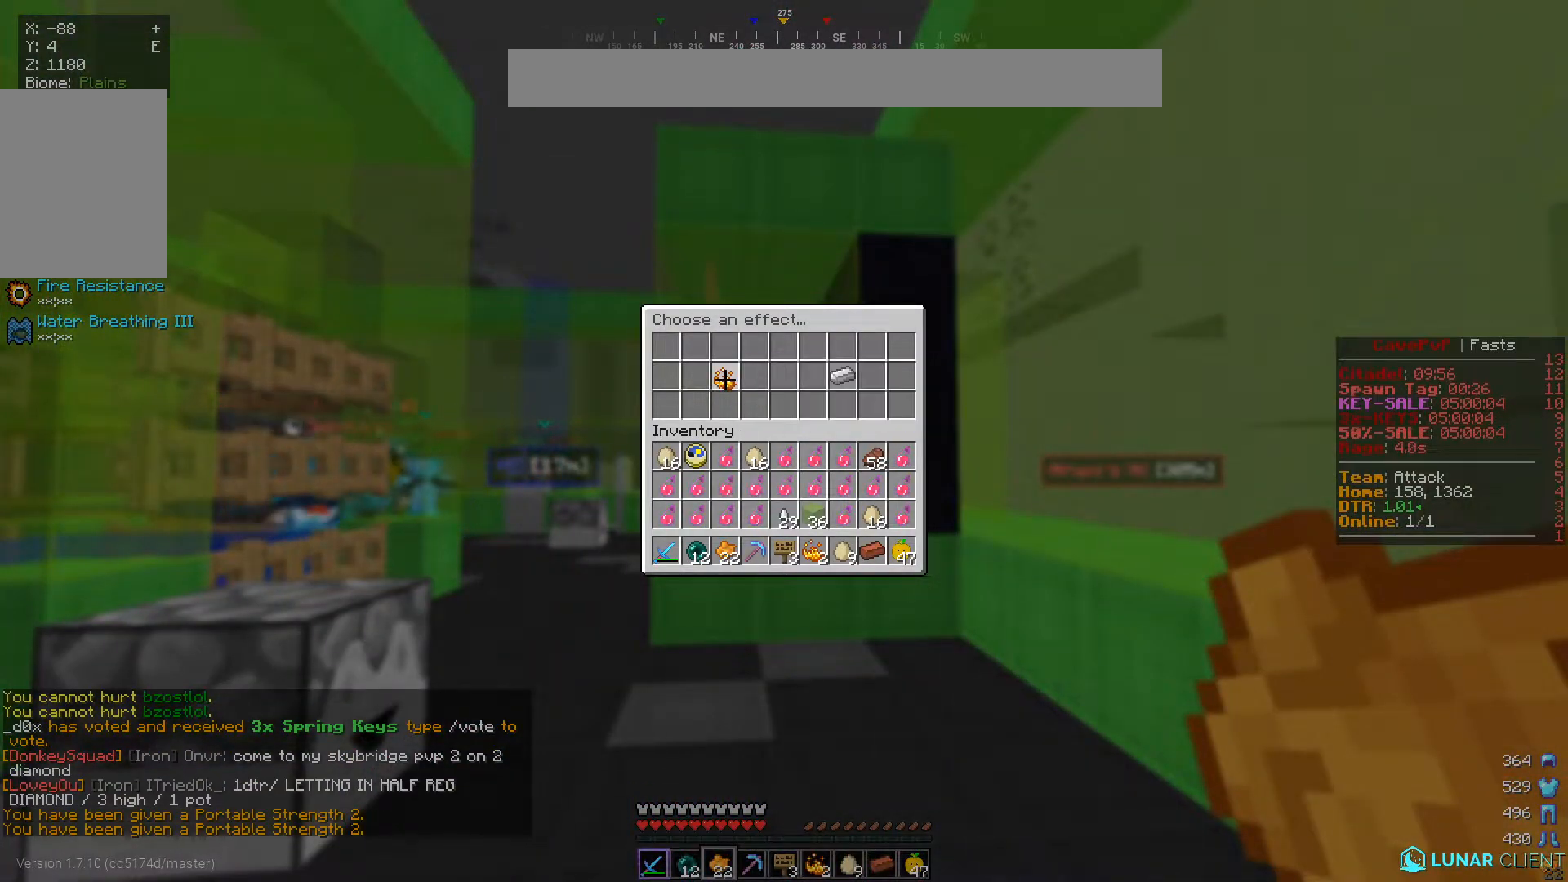
{"keys": ["w"], "mouse": [], "events": [[300, "w", "down"]]}
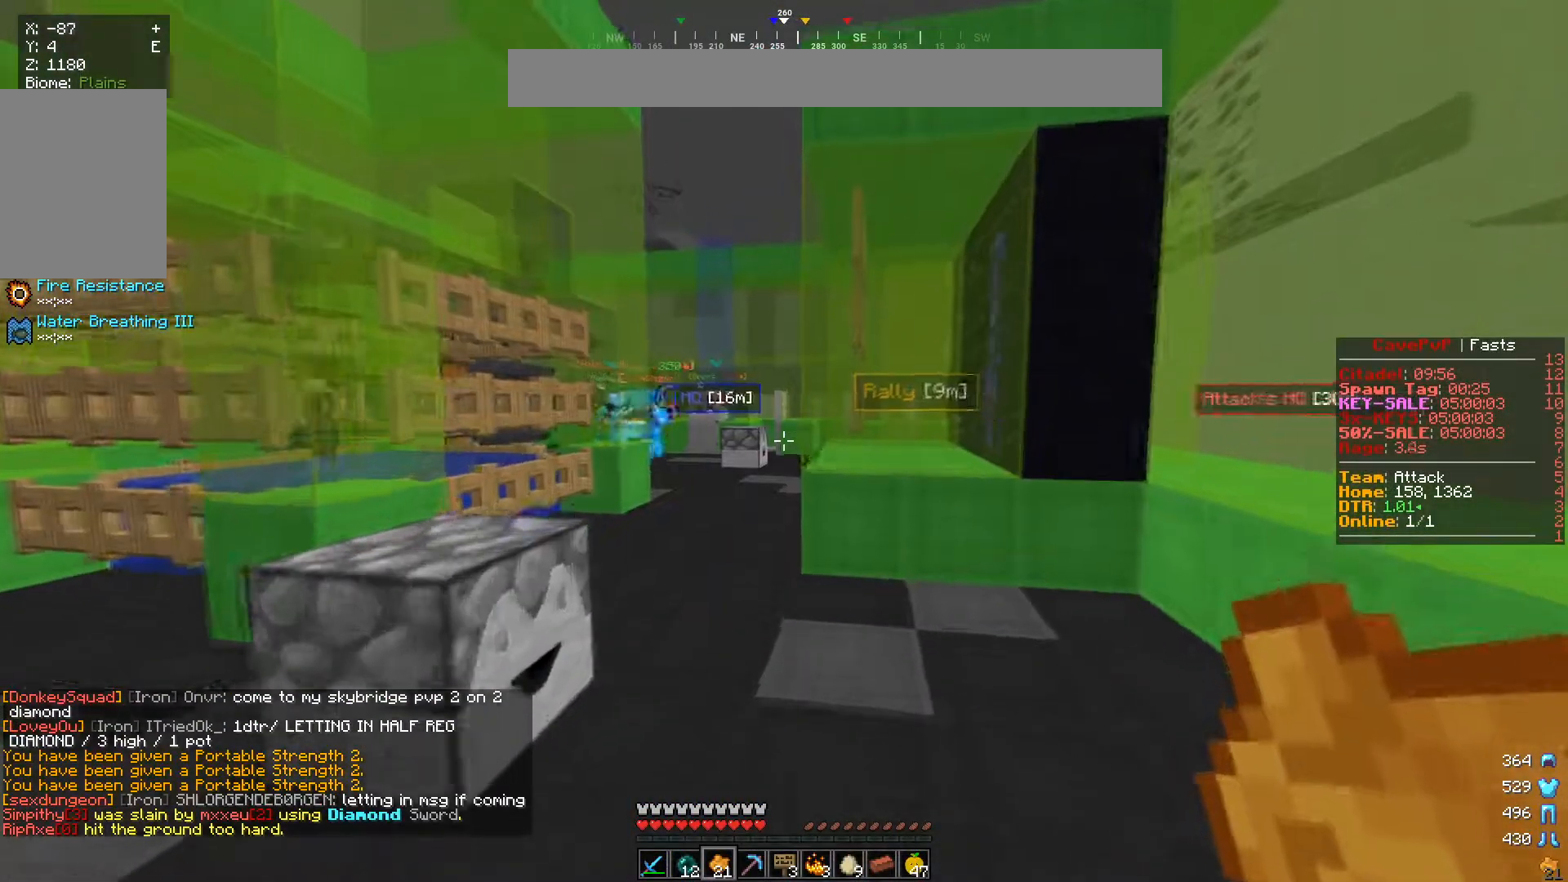
{"keys": ["w"], "mouse": [], "events": []}
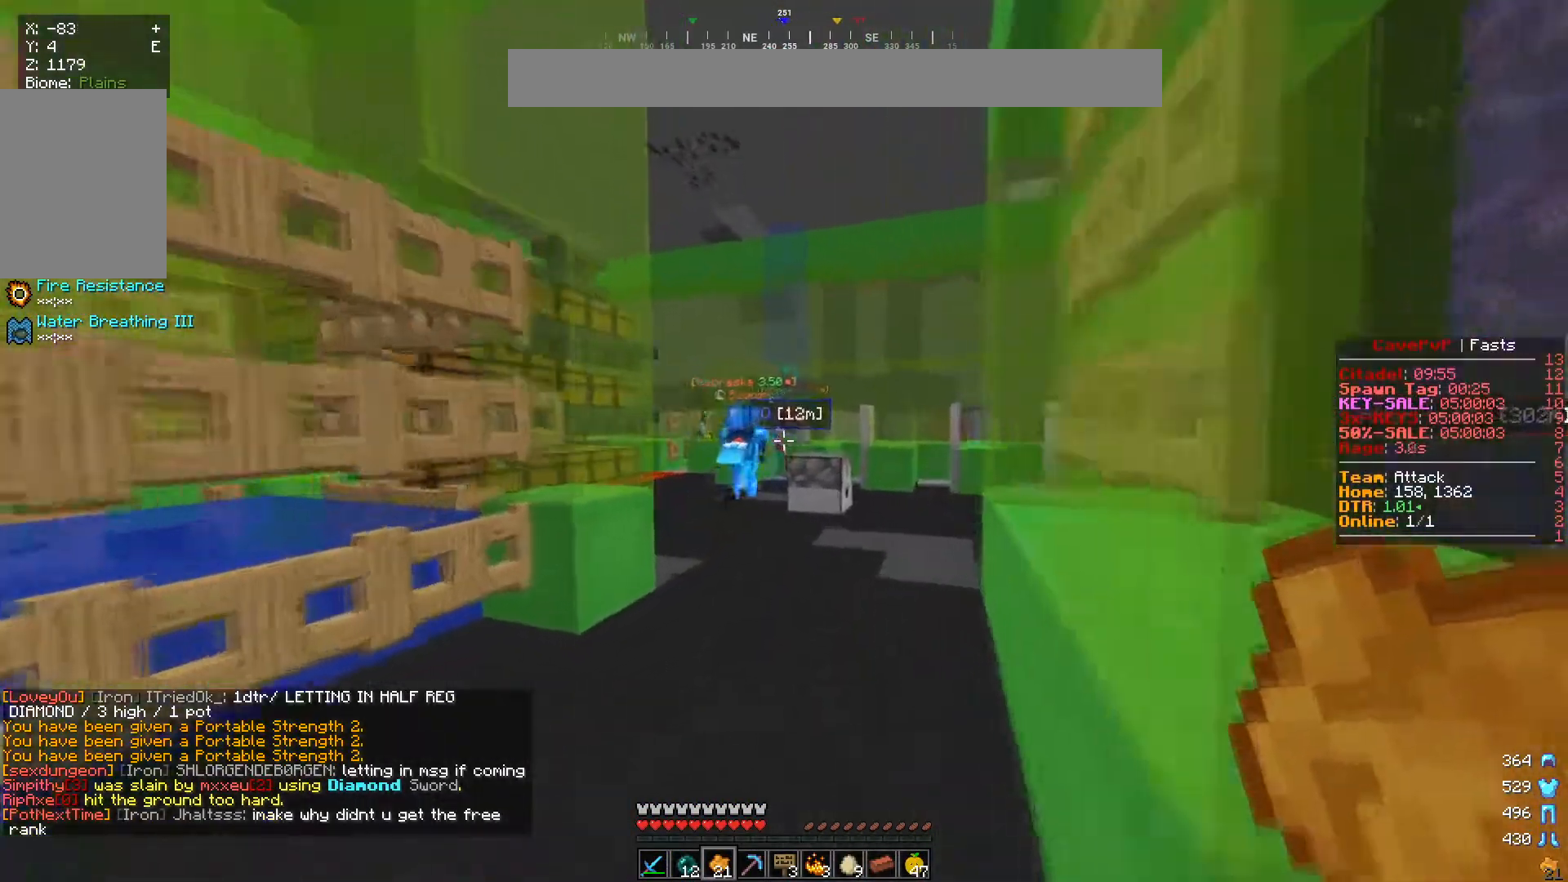
{"keys": [], "mouse": [], "events": [[300, "w", "up"]]}
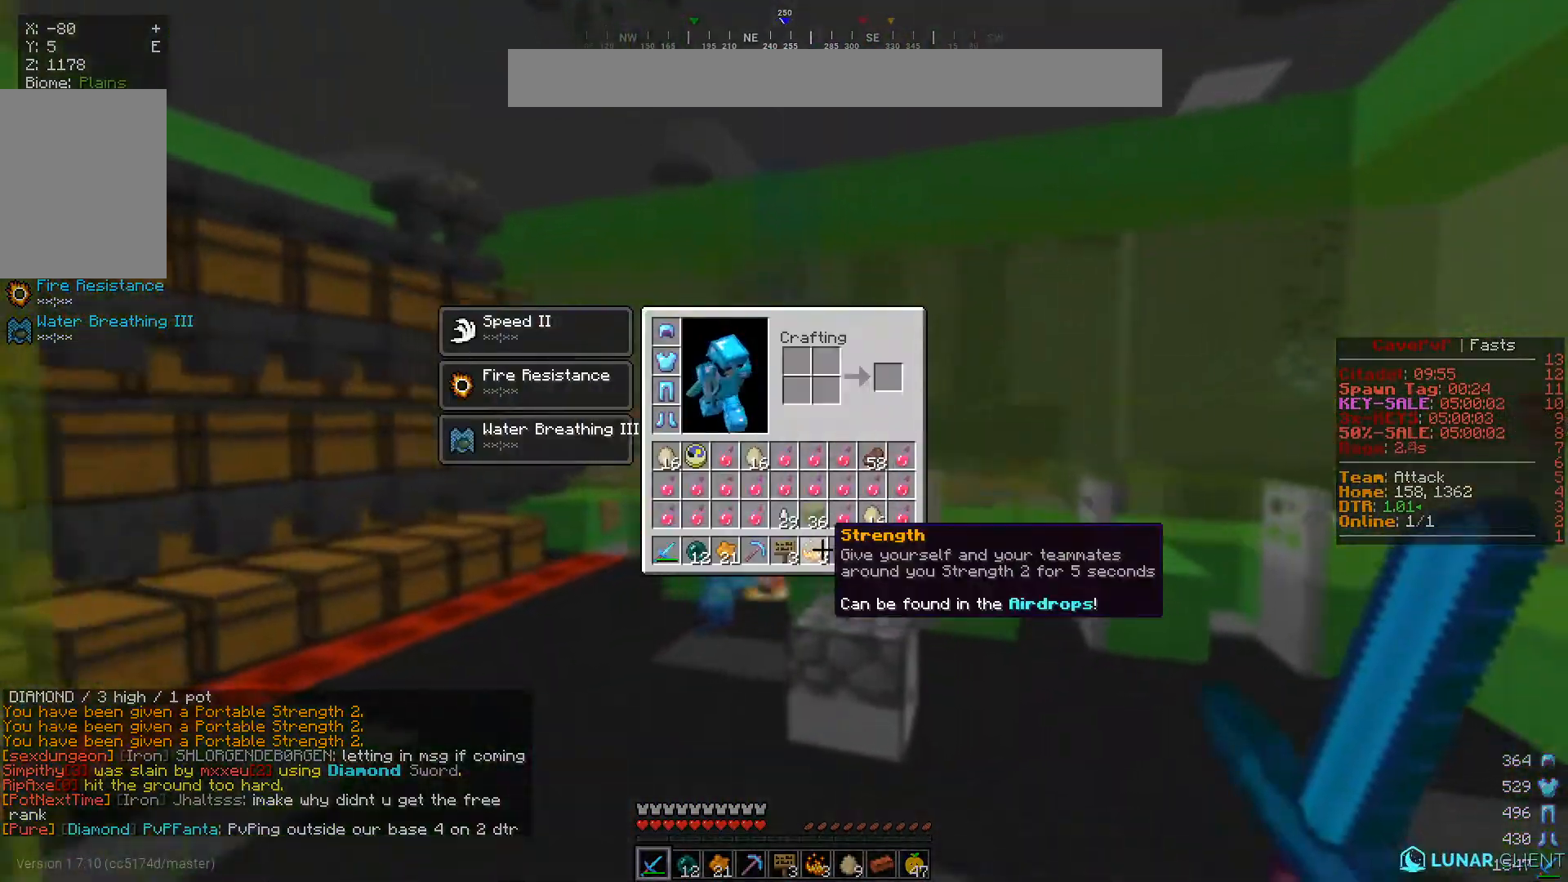
{"keys": ["w"], "mouse": [], "events": [[501, "w", "down"]]}
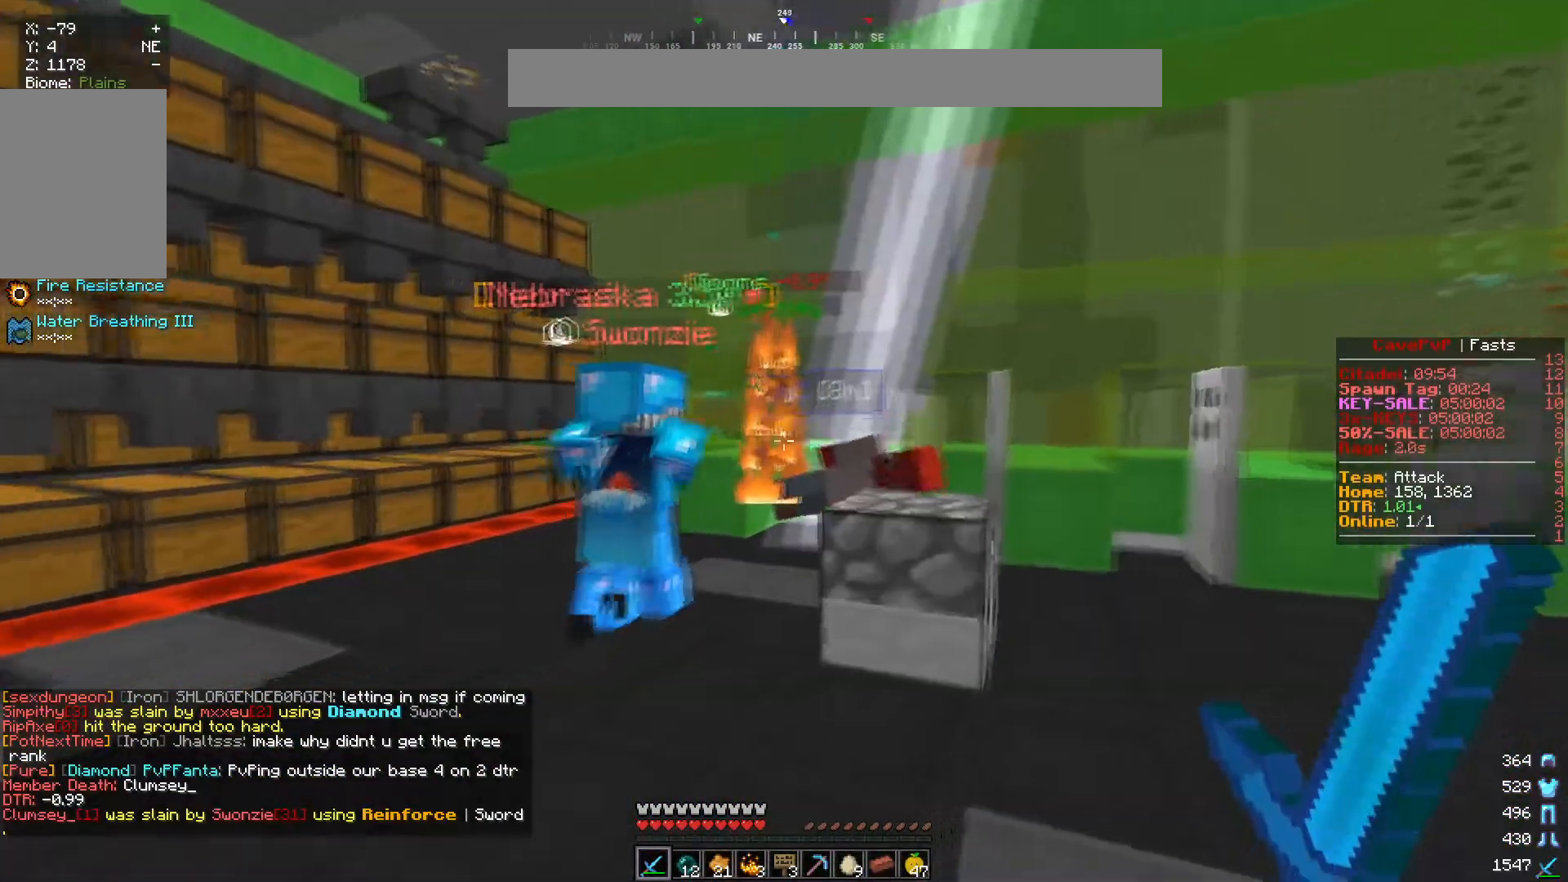
{"keys": ["w"], "mouse": ["left"], "events": [[67, "a", "down"], [150, "mouse_left", "down"], [234, "a", "up"]]}
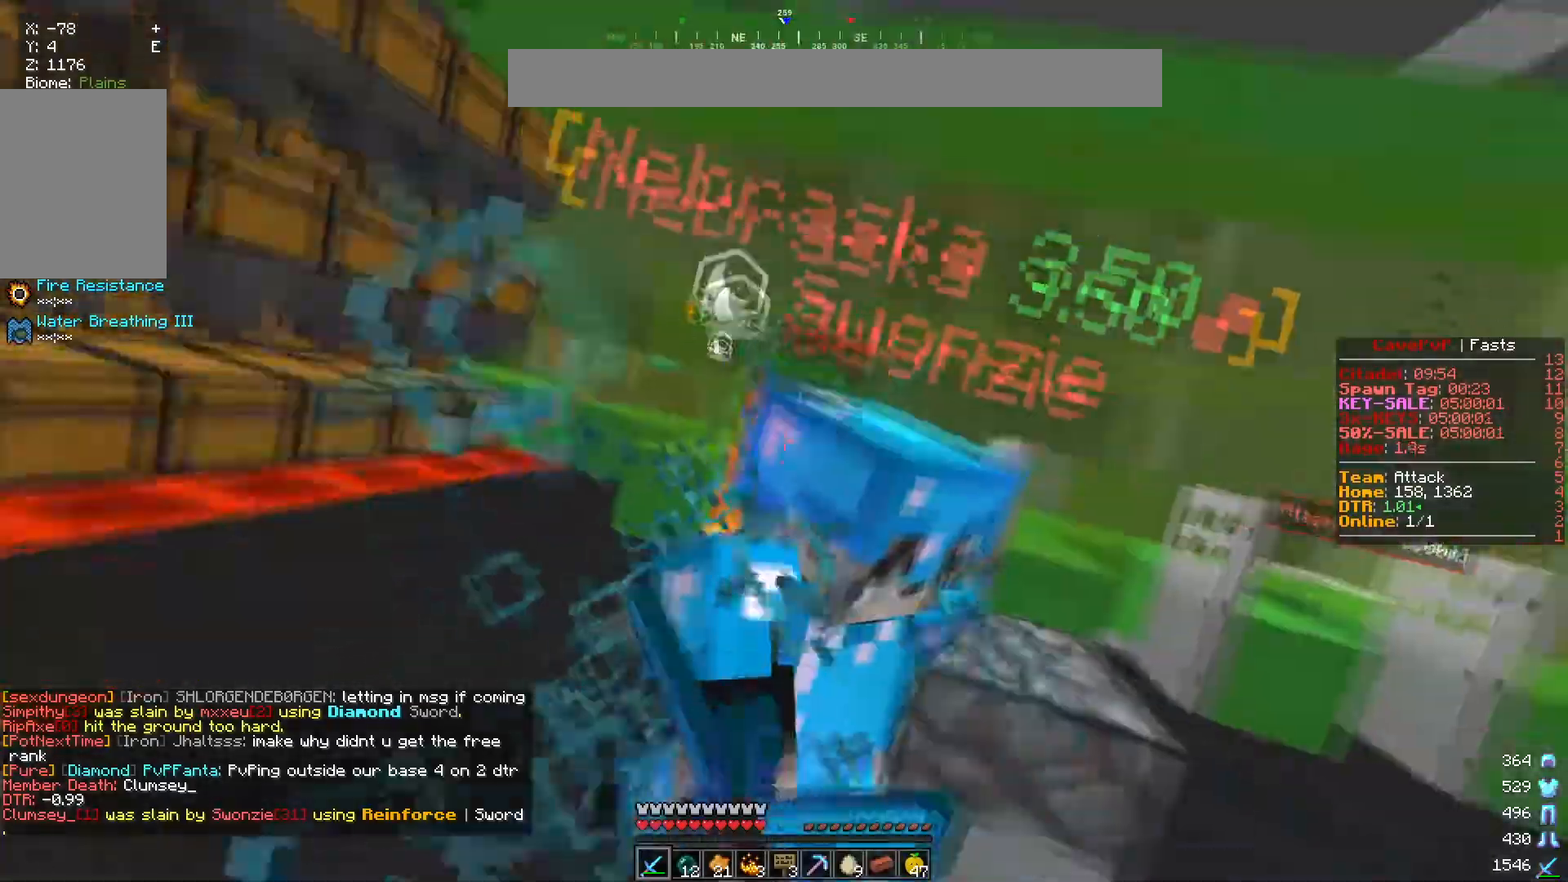
{"keys": ["w"], "mouse": ["left"], "events": [[17, "w", "up"], [67, "s", "down"], [184, "d", "down"], [267, "s", "up"], [317, "w", "down"], [434, "d", "up"]]}